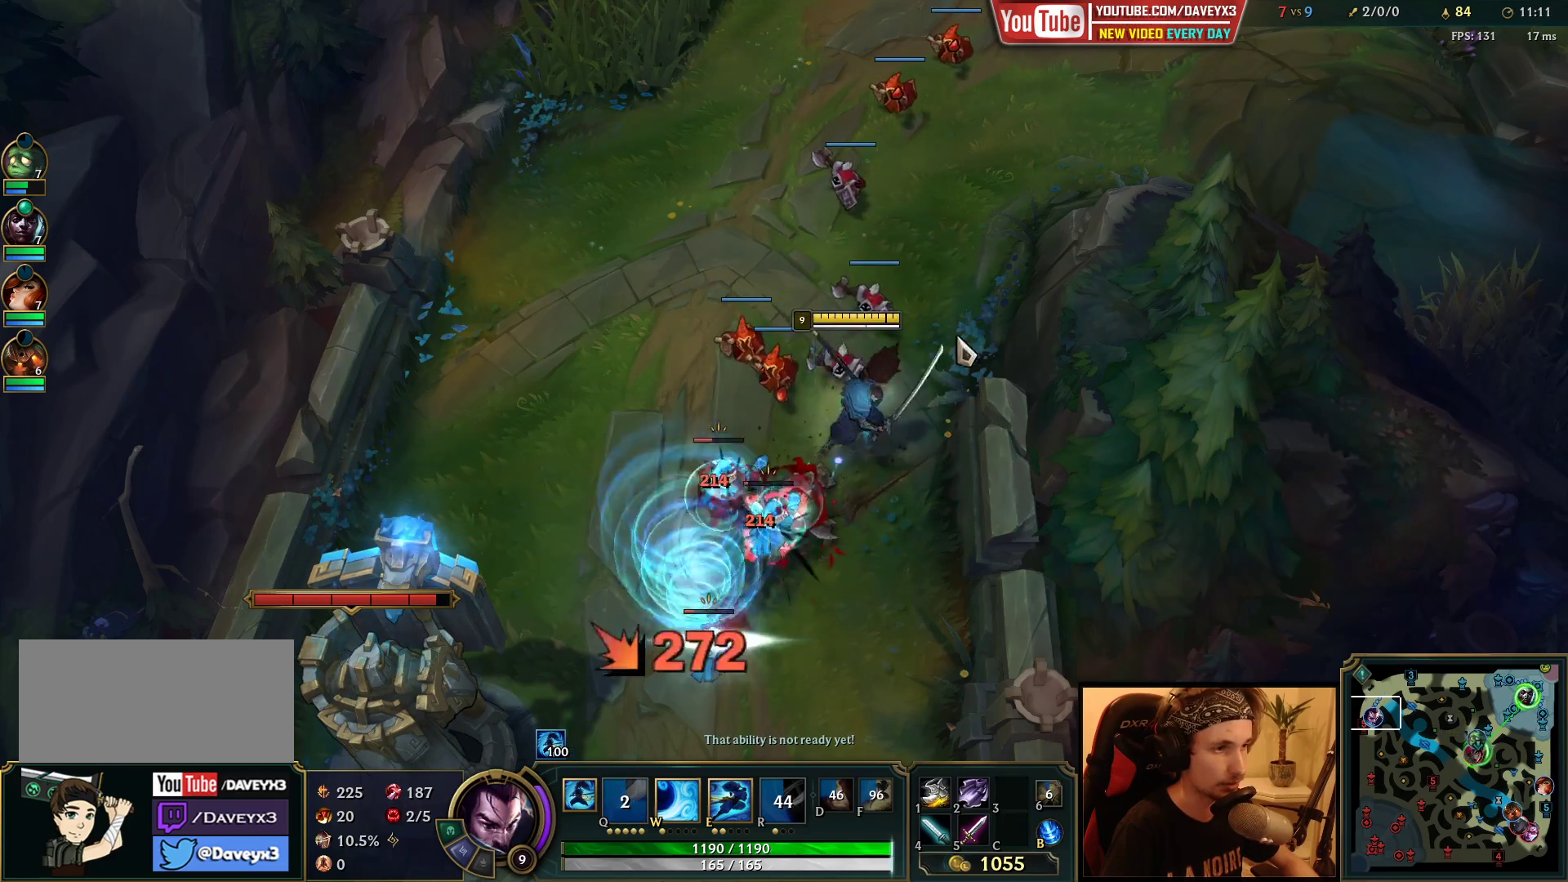
Gameplay with keyboard and mouse; each line is a JSON object with the keys and mouse buttons held at the frame after it. "events" lists presses ("down") and releases ("up") of "a", "ctrl", "d", "e", "f", "q", "r", "s", "shift", "space", "tab", "w", "mouse_left", "mouse_wheel", "mouse_right", "mouse_mb4" and "mouse_mb5" between this image and that frame as [ms after this image, input, new state], when the widget could be followed in between. "mouse_left", "mouse_wheel", "mouse_right", "mouse_mb4", "mouse_mb5" = the "left", "wheel", "right", "mb4", "mb5" buttons of the "mouse" list. No other keys are recorded. "wheel" means that the mouse wheel is clicked or scrolled. Mouse movement is not recorded.
{"keys": [], "mouse": [], "events": [[150, "mouse_right", "up"], [267, "mouse_right", "down"], [417, "mouse_right", "up"]]}
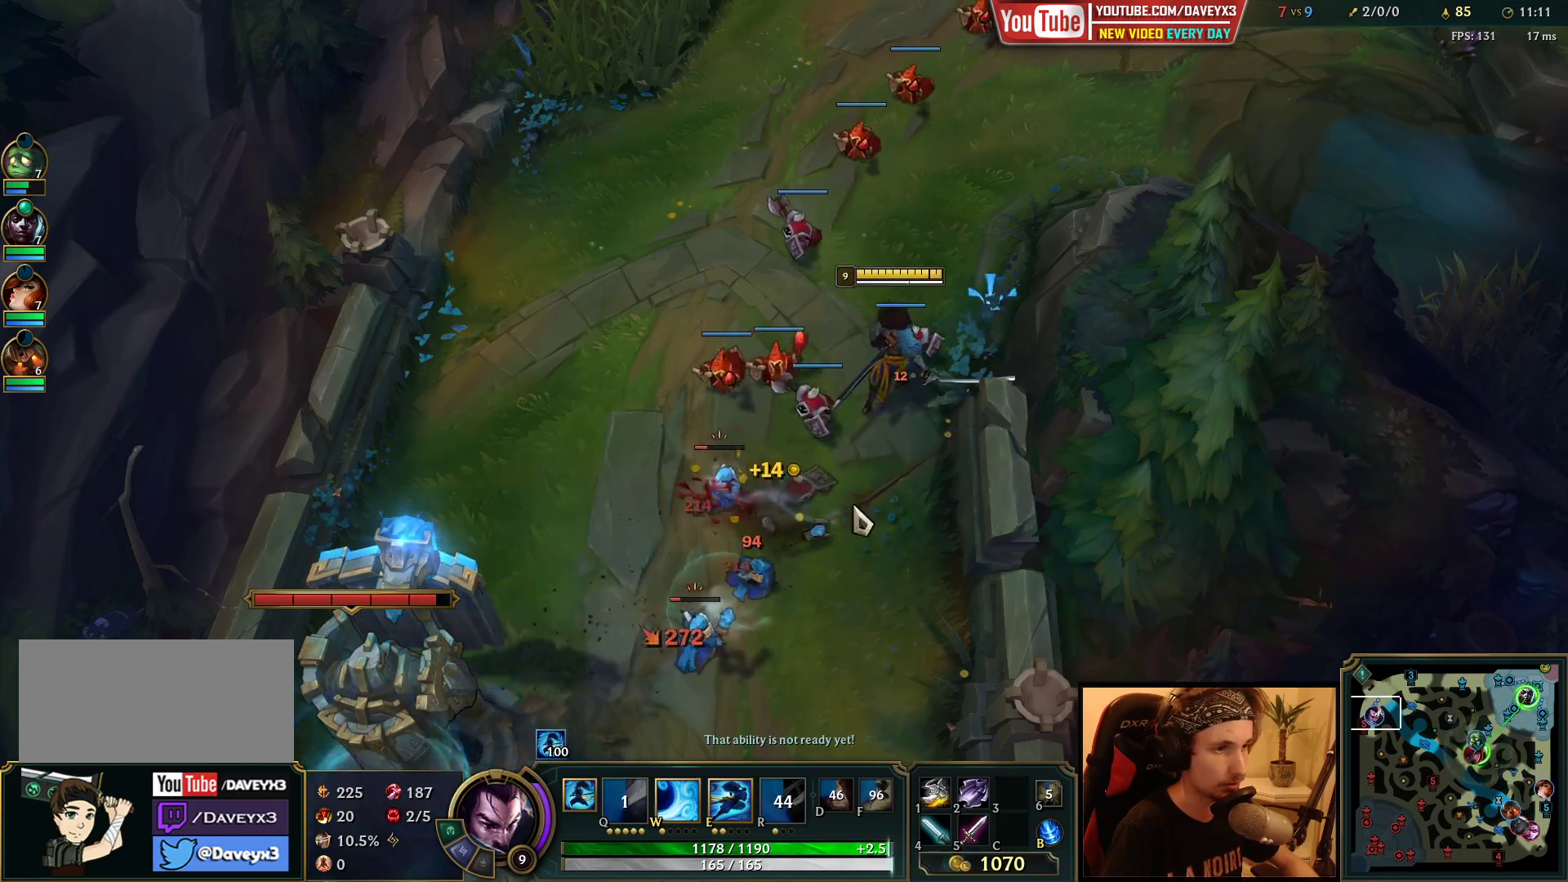
{"keys": [], "mouse": ["left"], "events": [[50, "mouse_right", "down"], [100, "mouse_right", "up"], [183, "mouse_right", "down"], [300, "mouse_right", "up"], [417, "mouse_left", "down"]]}
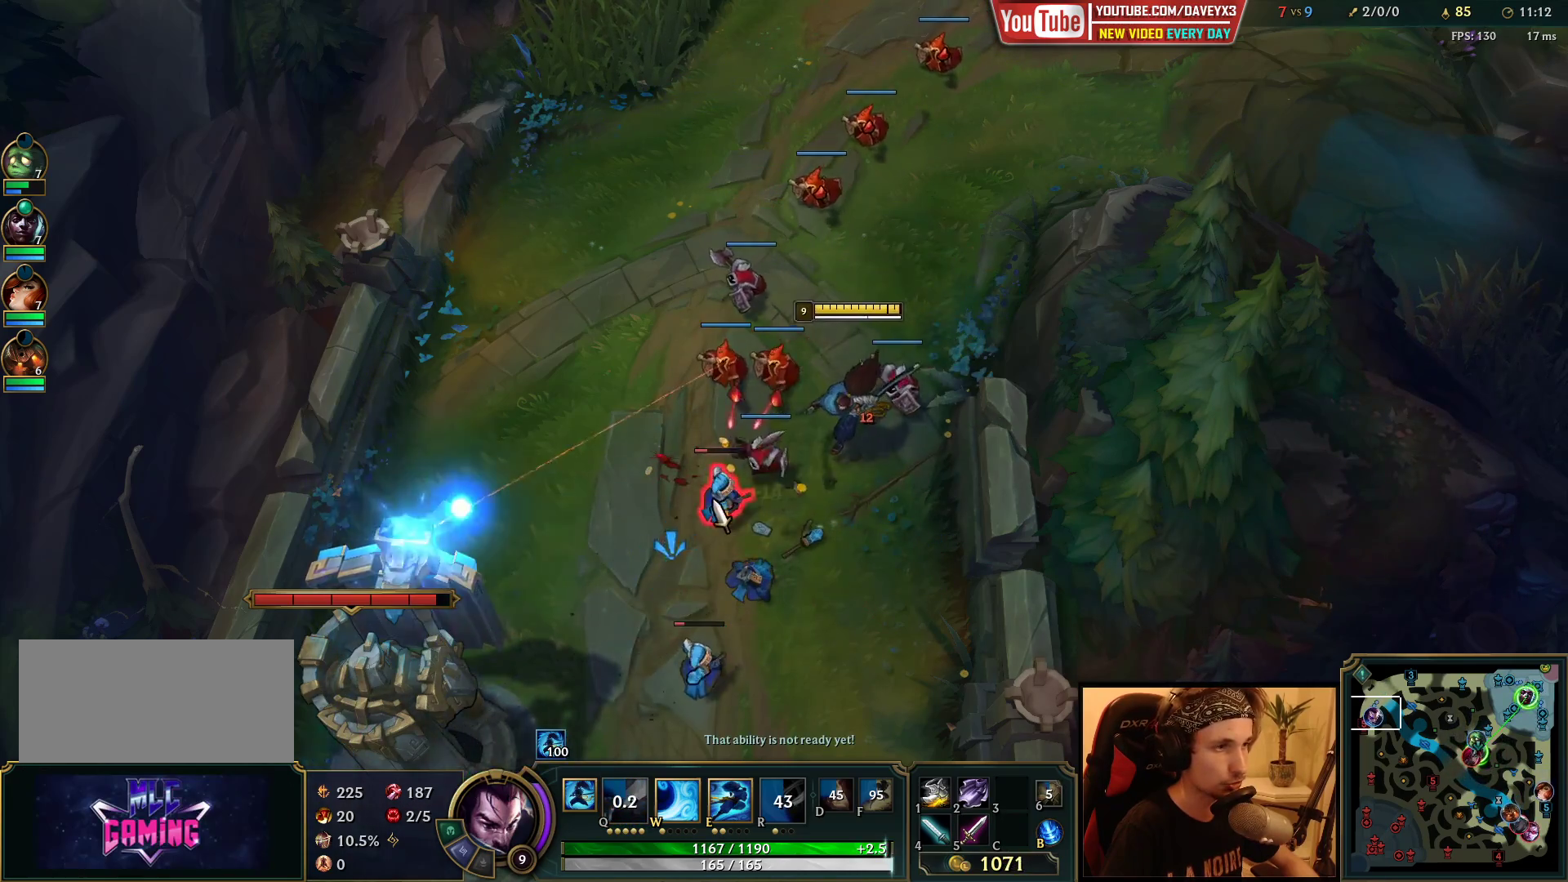
{"keys": [], "mouse": [], "events": [[17, "mouse_left", "up"], [383, "mouse_right", "down"], [450, "mouse_right", "up"]]}
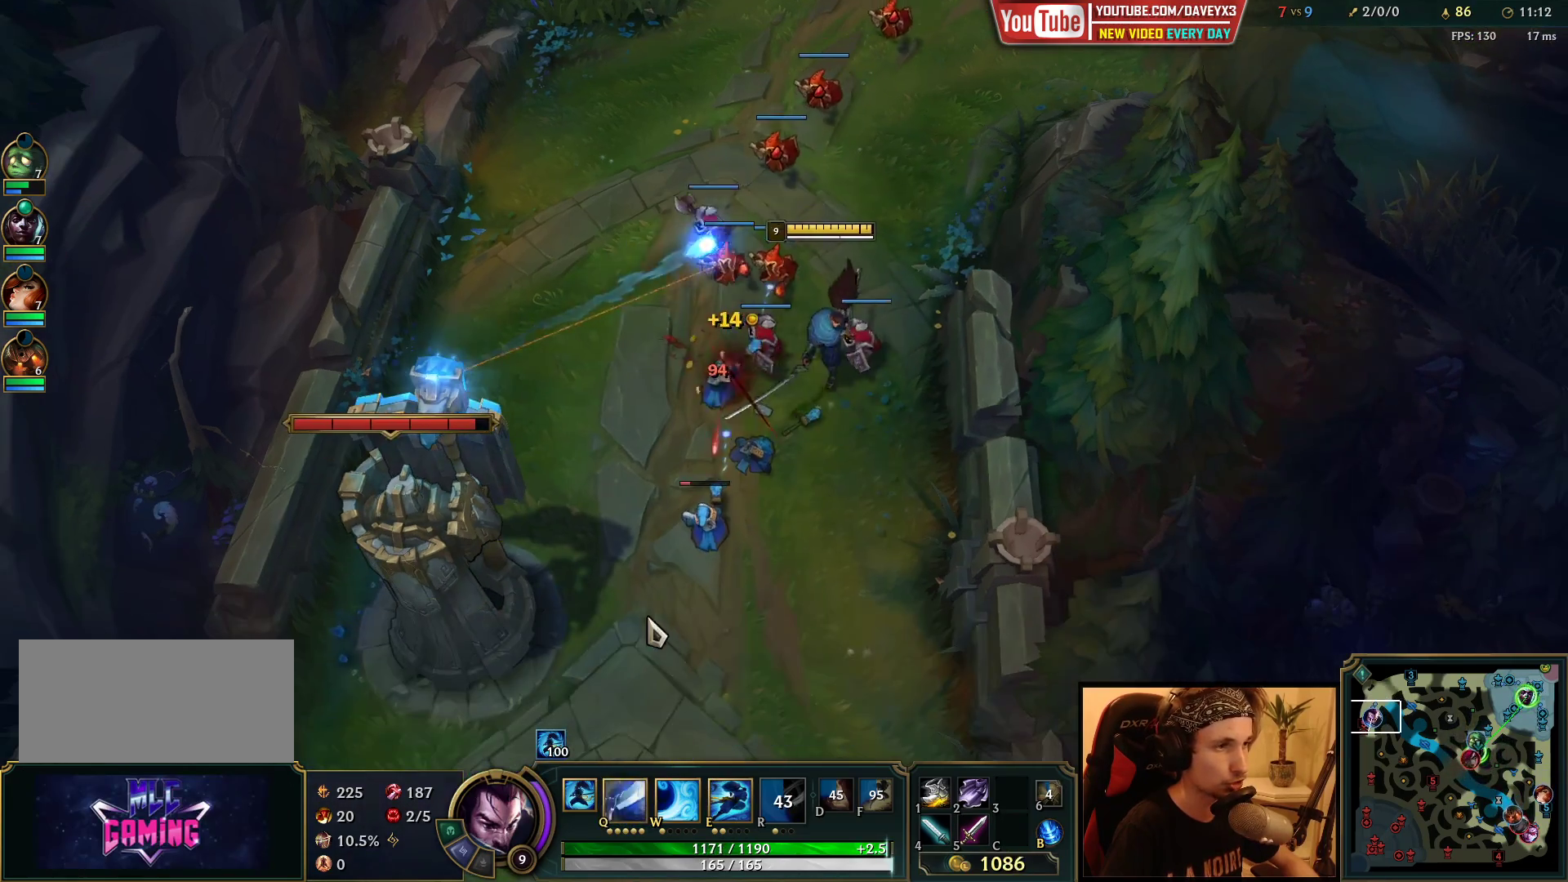
{"keys": [], "mouse": ["right"], "events": [[33, "q", "down"], [100, "q", "up"], [183, "q", "down"], [267, "q", "up"], [300, "mouse_right", "down"], [400, "mouse_right", "up"], [467, "mouse_right", "down"]]}
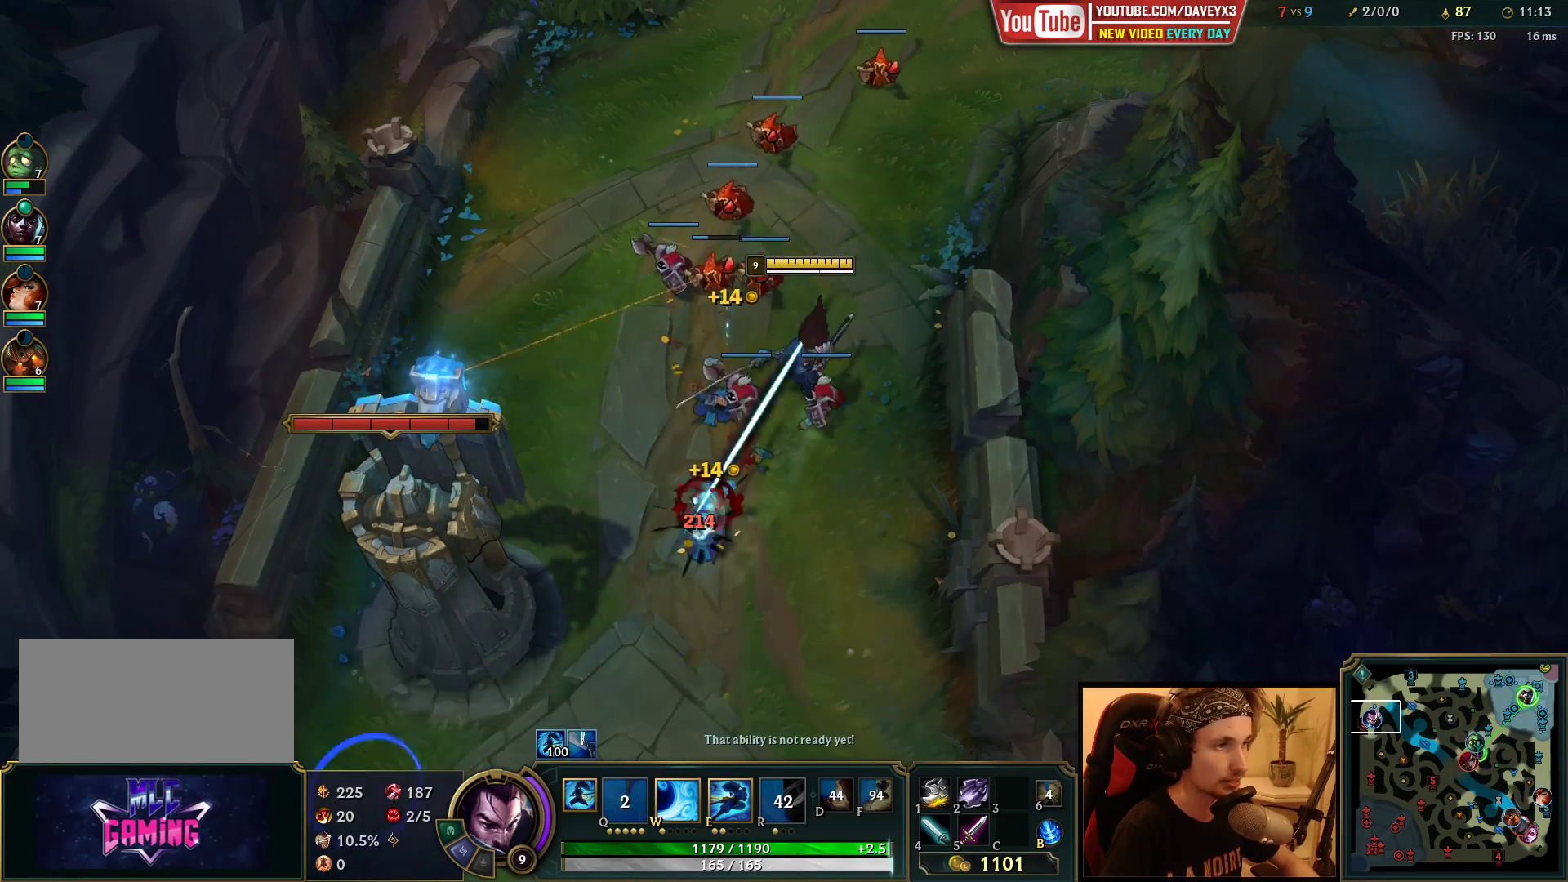
{"keys": [], "mouse": ["left"], "events": [[100, "mouse_right", "up"], [467, "mouse_left", "down"]]}
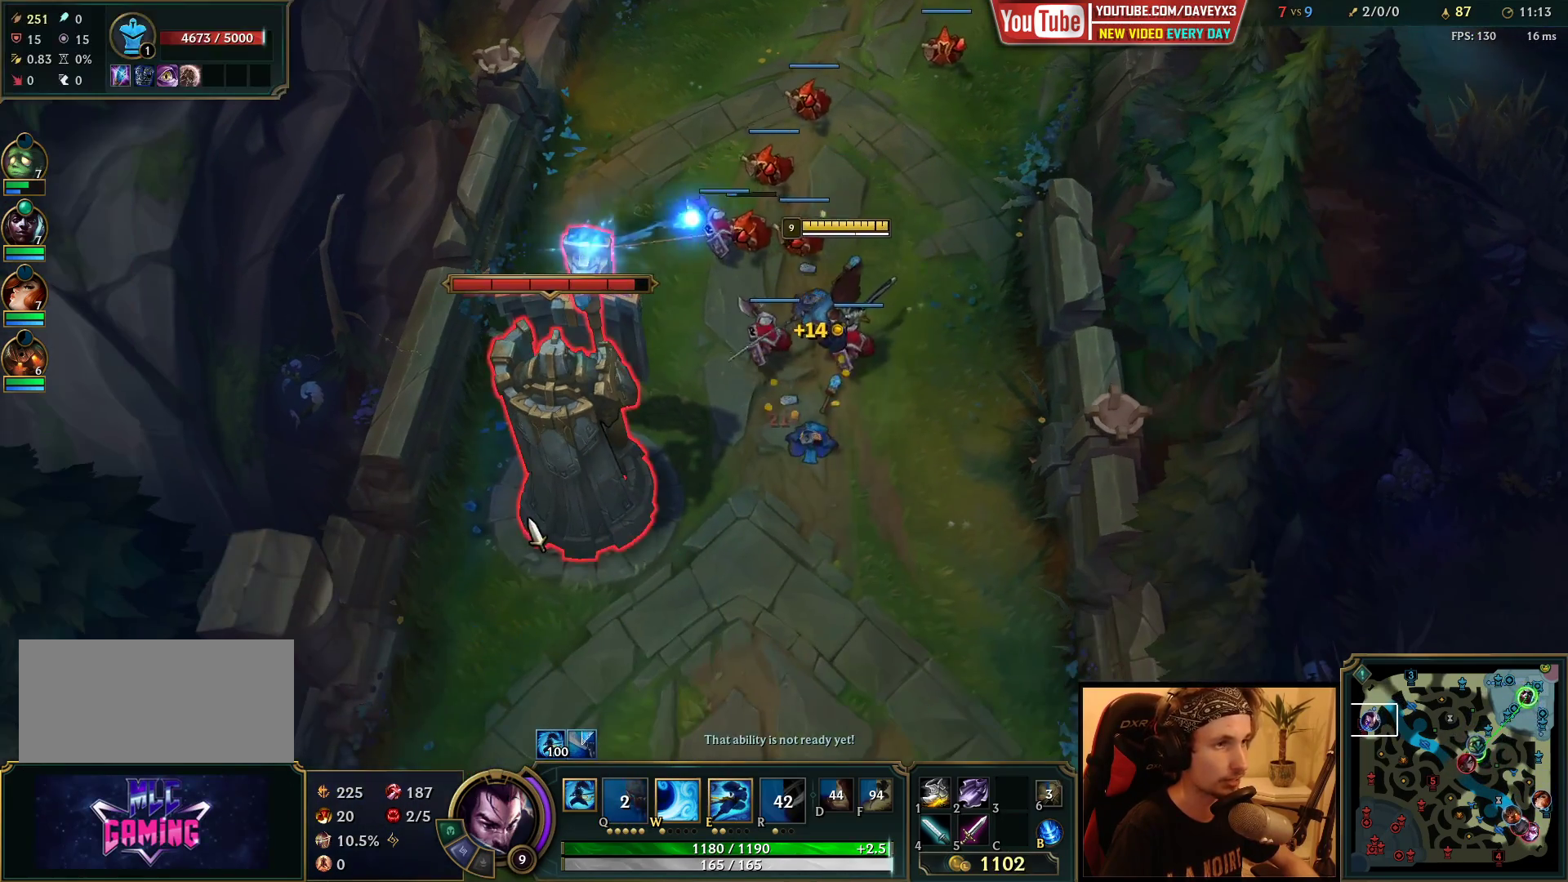
{"keys": ["tab"], "mouse": [], "events": [[67, "mouse_left", "up"], [383, "tab", "down"]]}
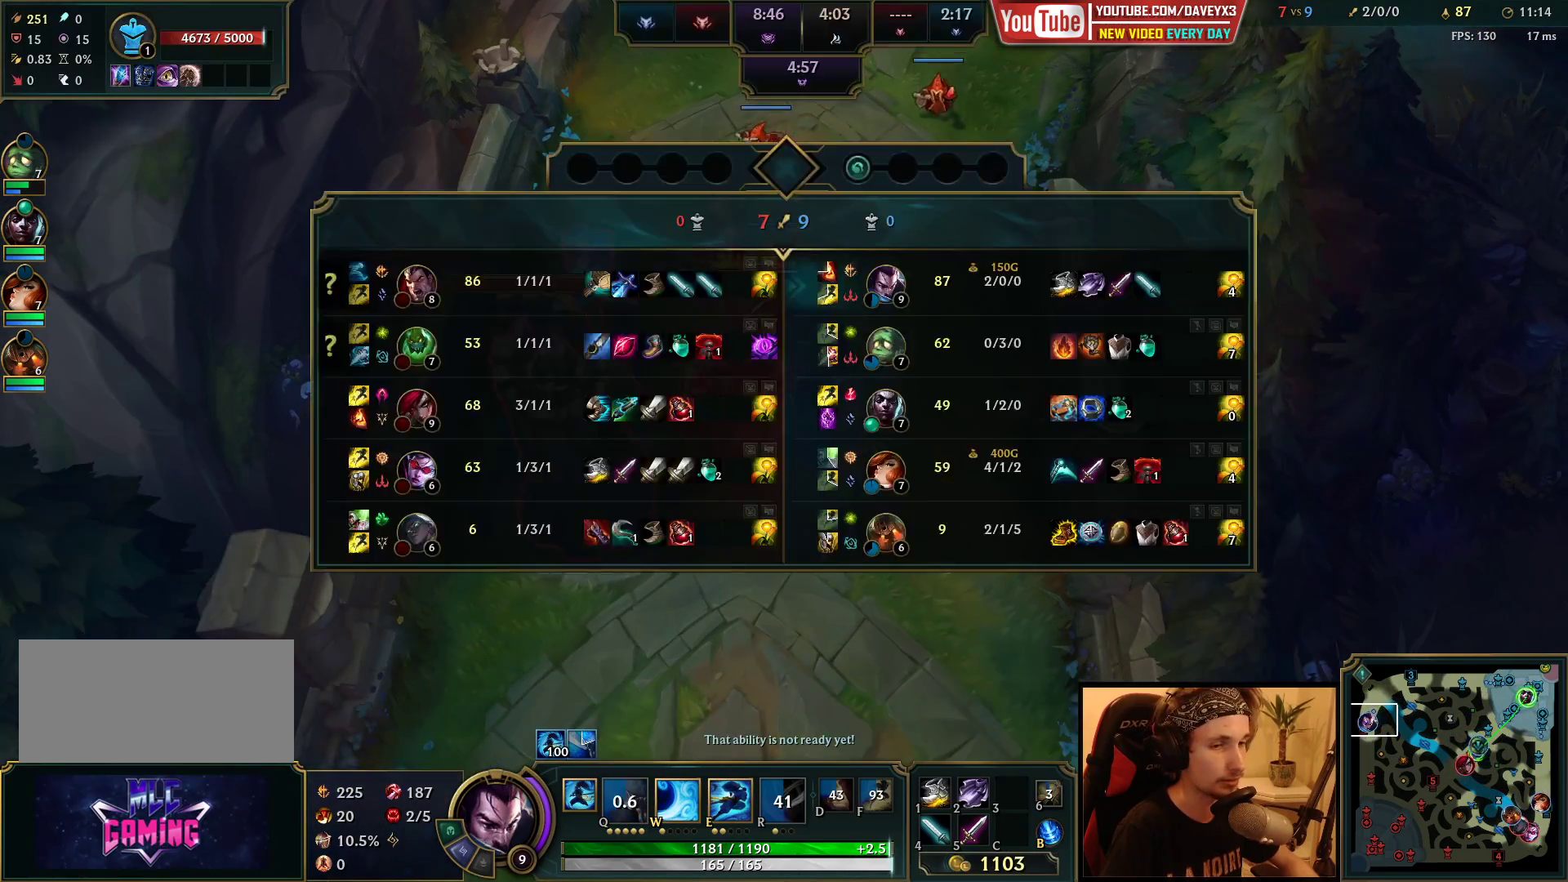
{"keys": [], "mouse": [], "events": [[100, "tab", "up"]]}
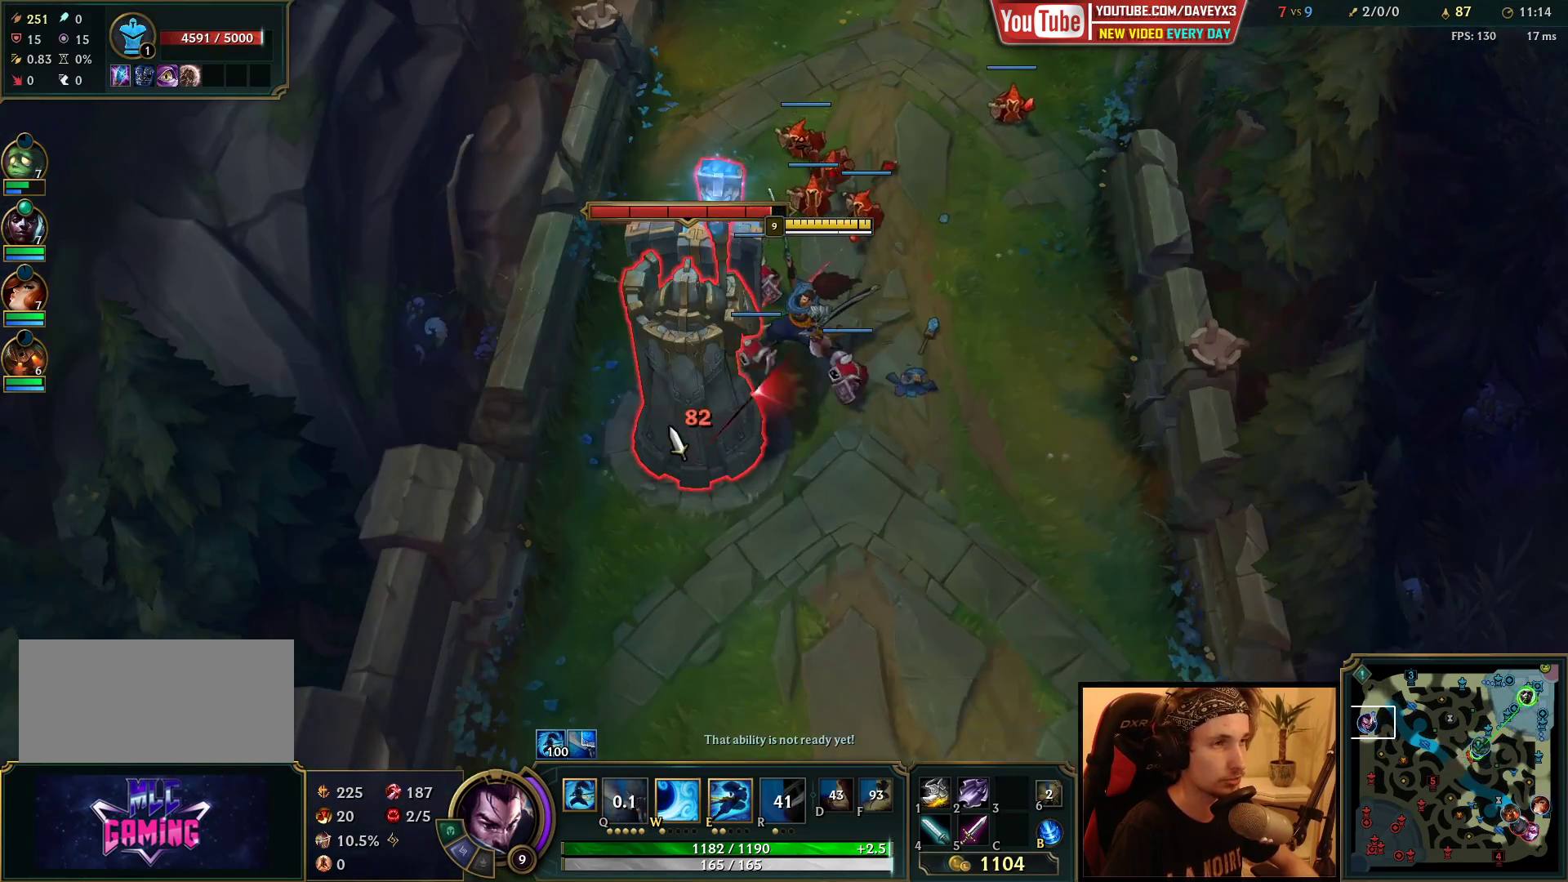
{"keys": [], "mouse": ["right"], "events": [[133, "mouse_right", "down"], [217, "mouse_right", "up"], [333, "mouse_right", "down"], [417, "mouse_right", "up"], [483, "mouse_right", "down"]]}
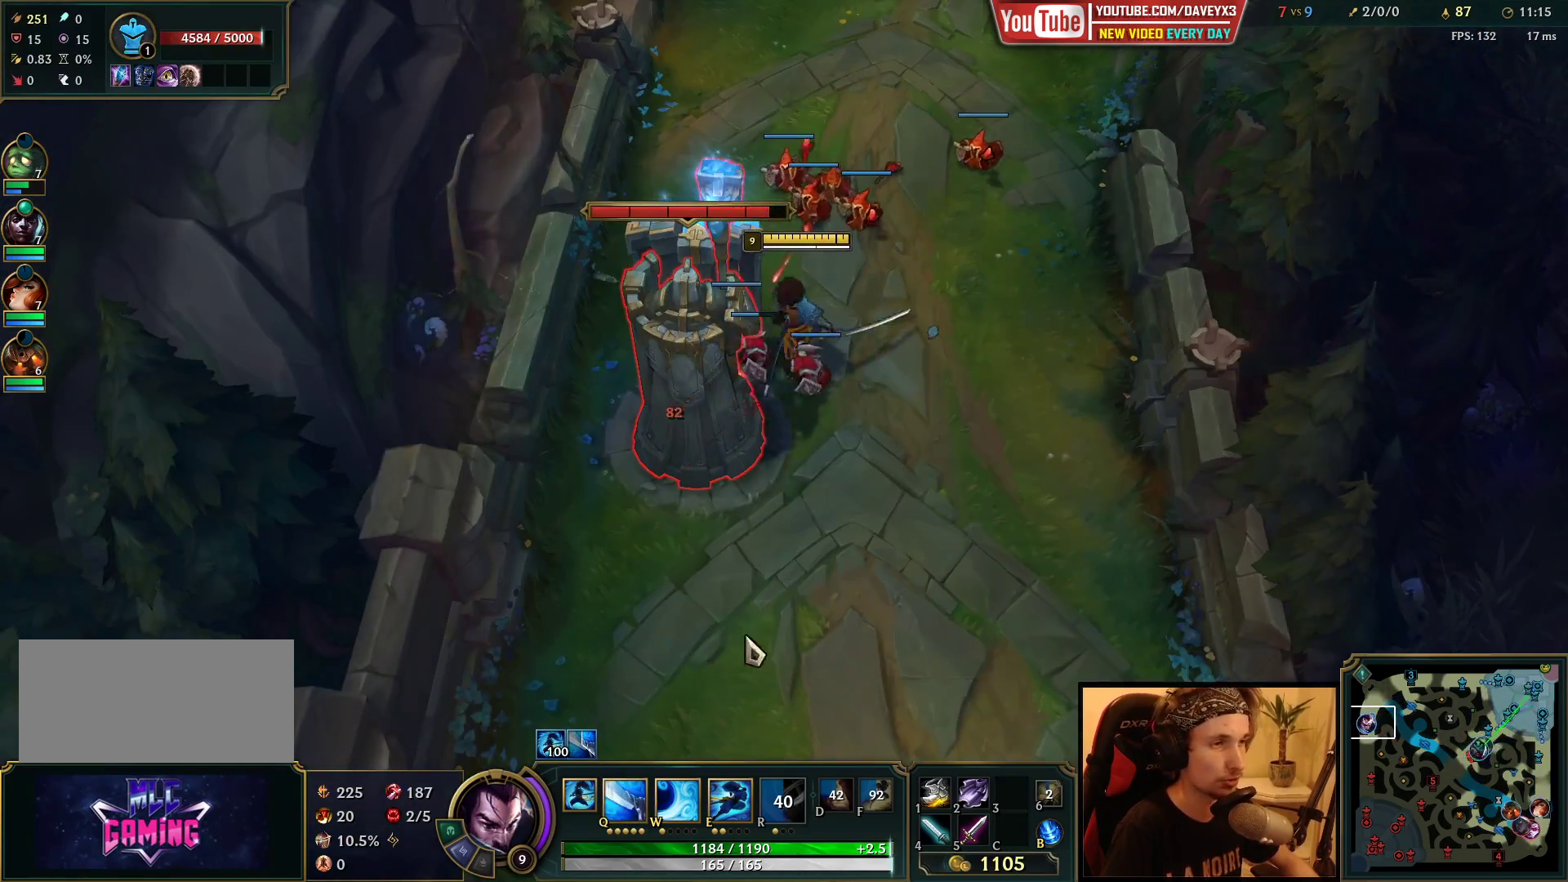
{"keys": [], "mouse": ["left"], "events": [[50, "mouse_right", "up"], [133, "mouse_right", "down"], [200, "mouse_right", "up"], [267, "mouse_right", "down"], [350, "mouse_right", "up"], [383, "mouse_left", "down"]]}
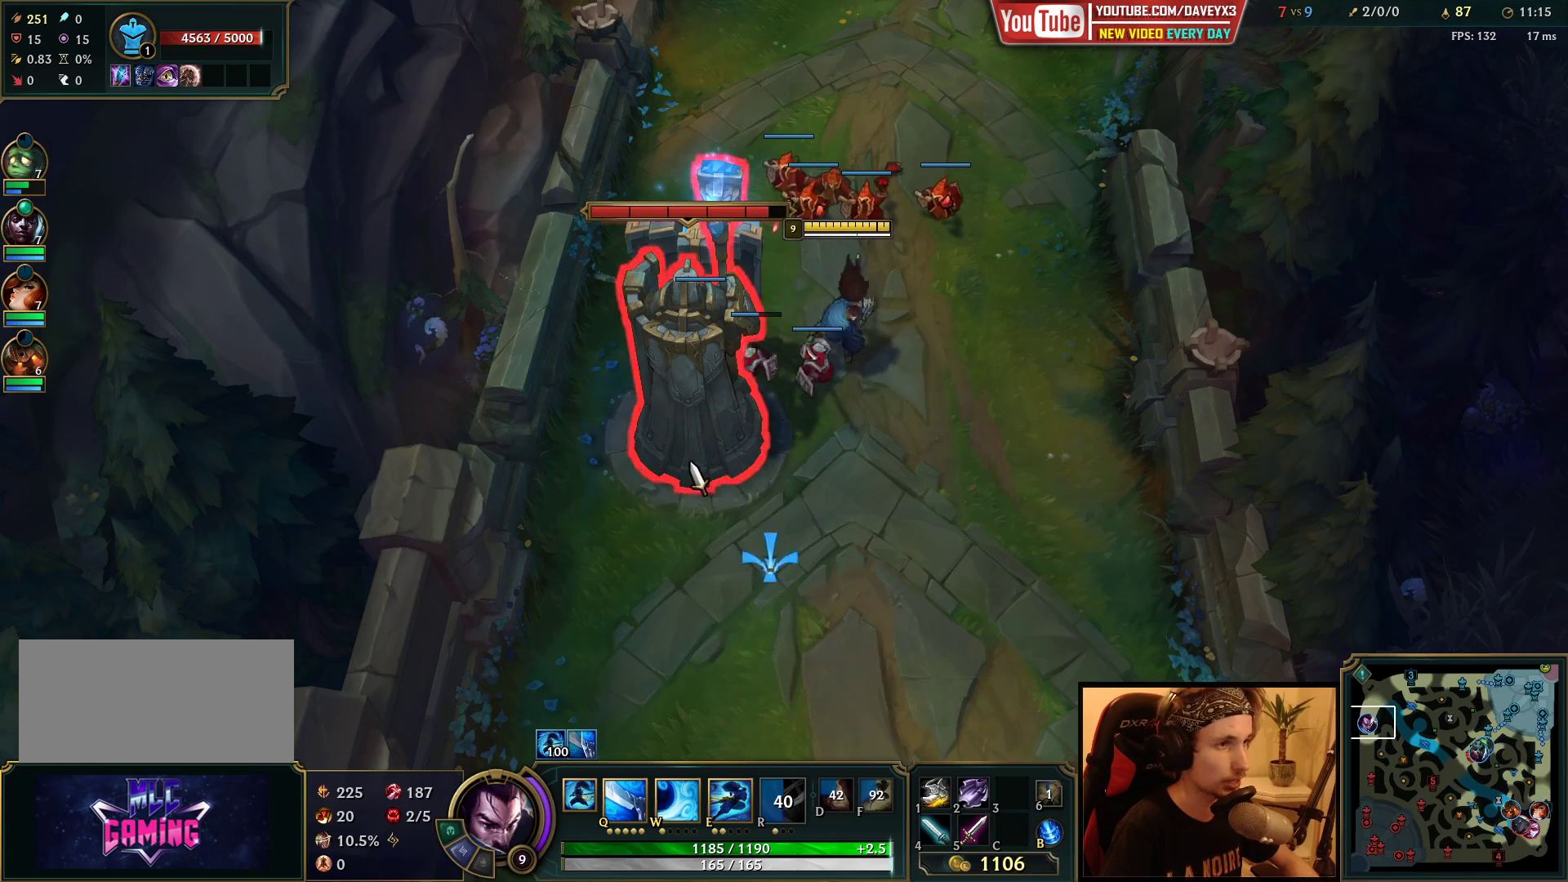
{"keys": [], "mouse": [], "events": [[33, "mouse_left", "up"]]}
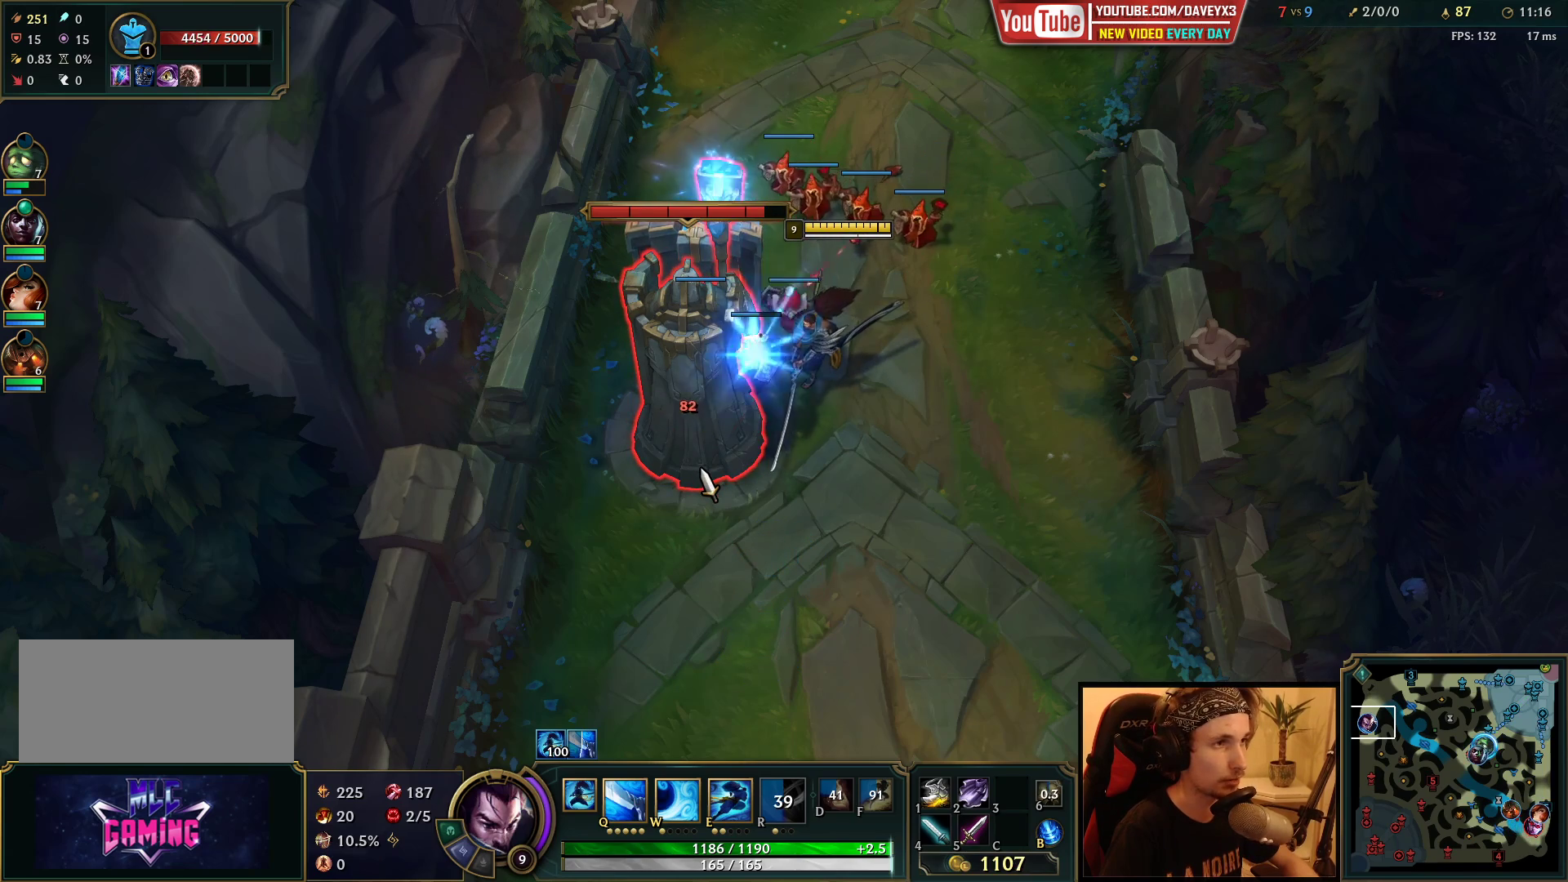
{"keys": [], "mouse": [], "events": []}
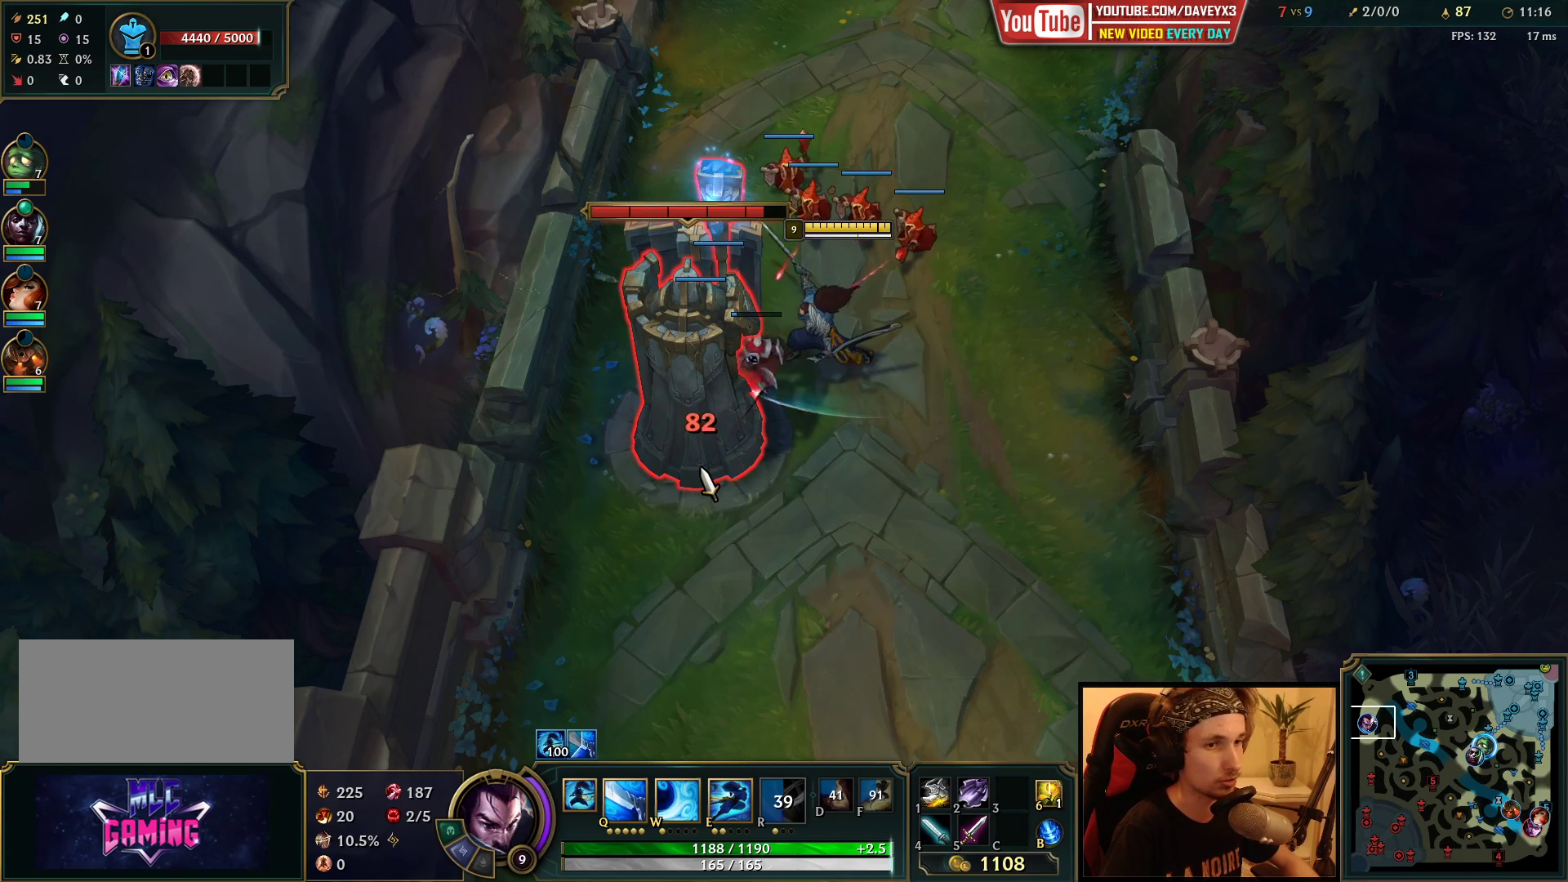
{"keys": [], "mouse": [], "events": []}
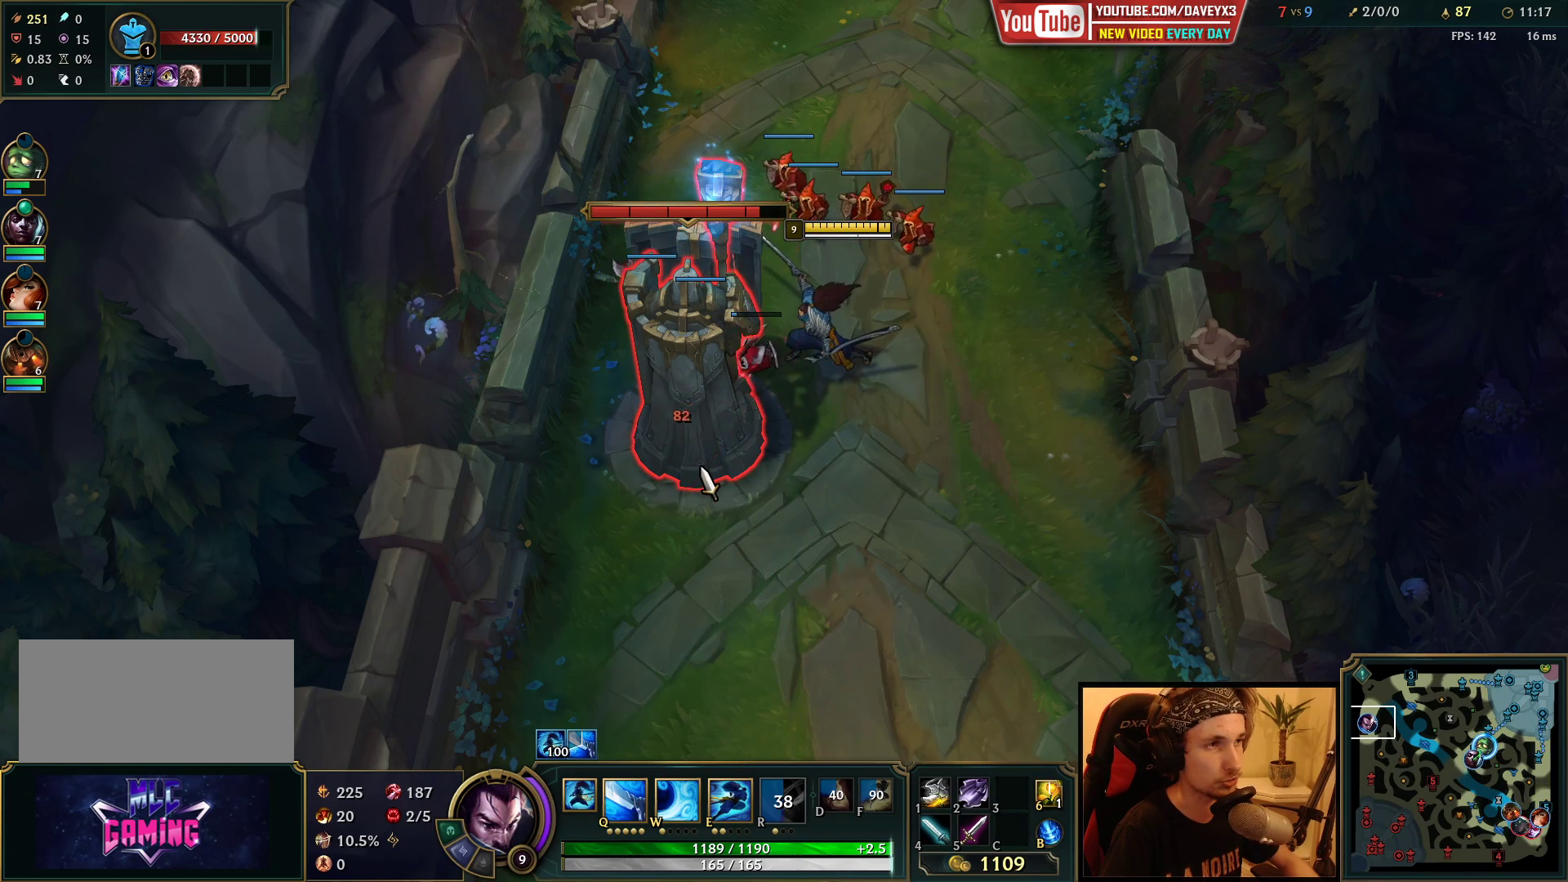
{"keys": [], "mouse": ["left"], "events": [[317, "mouse_left", "down"], [400, "mouse_left", "up"], [467, "mouse_left", "down"]]}
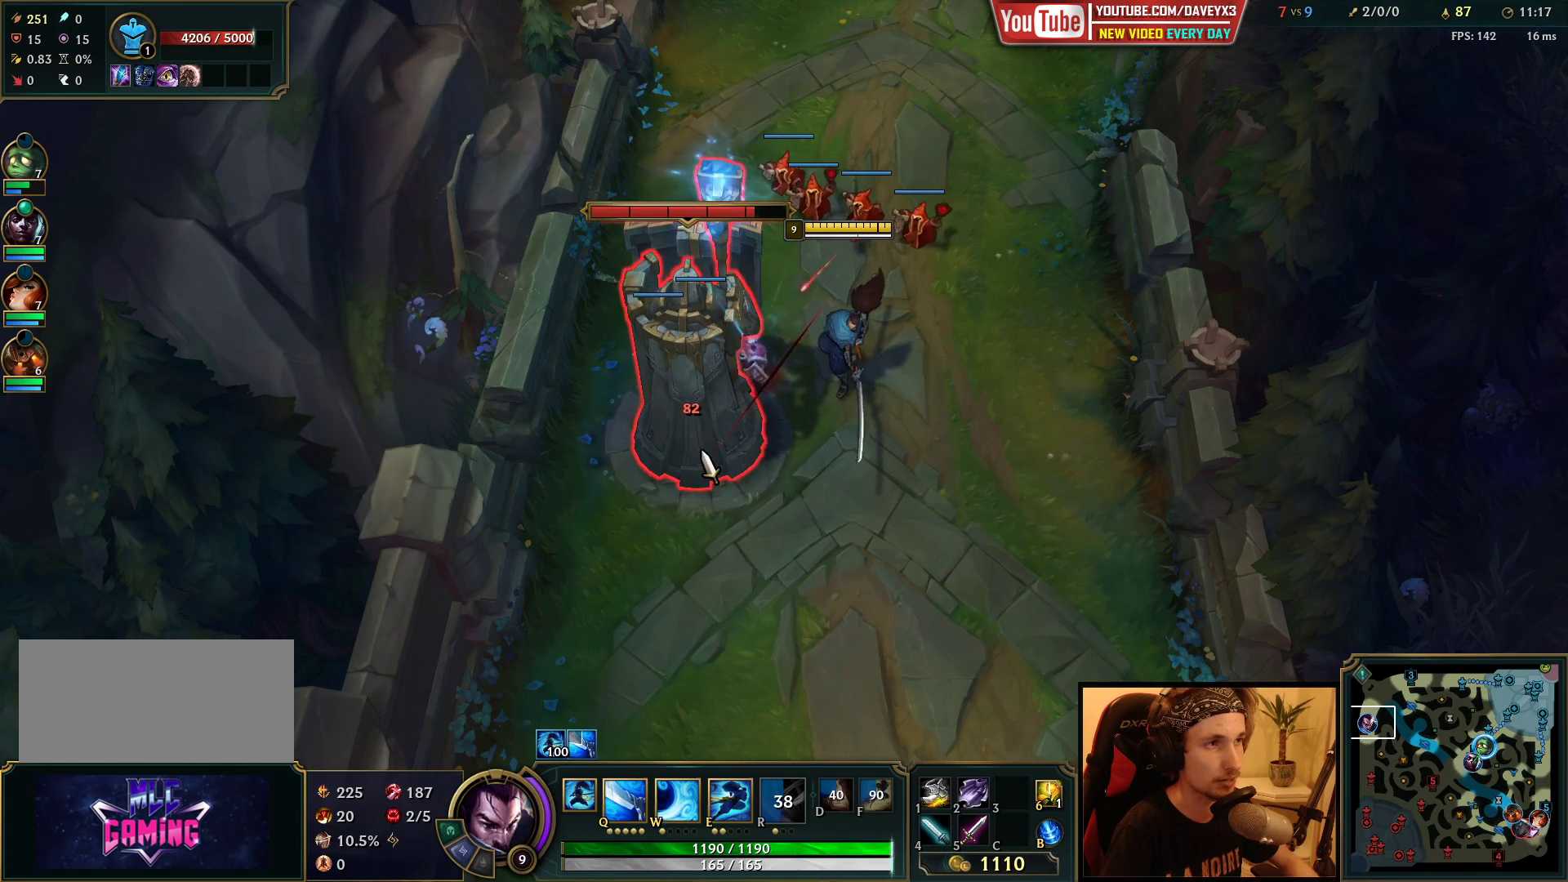
{"keys": [], "mouse": [], "events": [[67, "mouse_left", "up"]]}
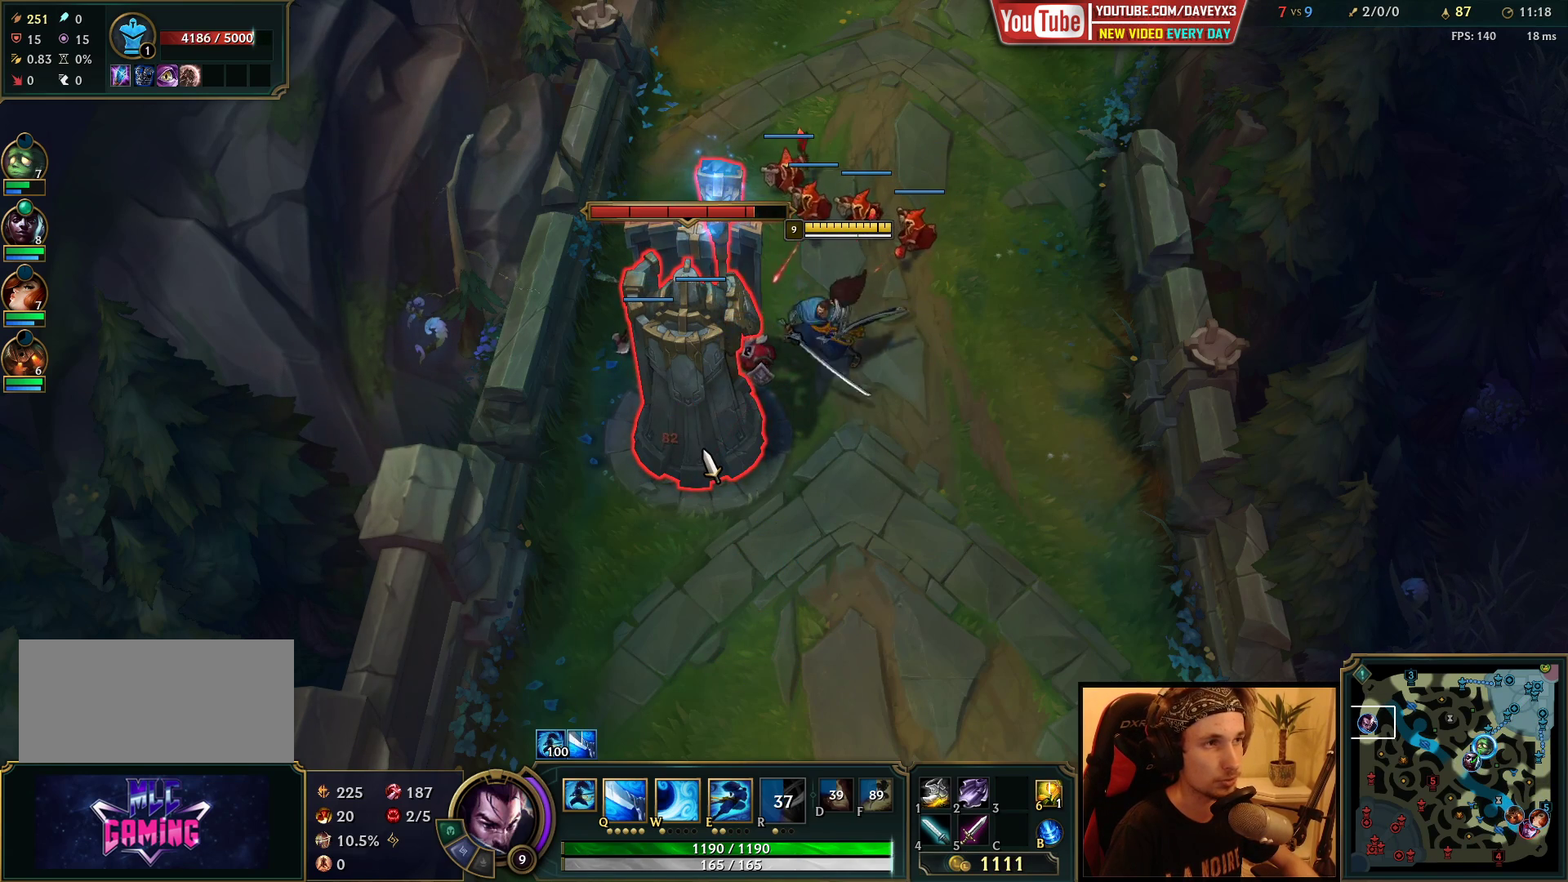
{"keys": [], "mouse": [], "events": []}
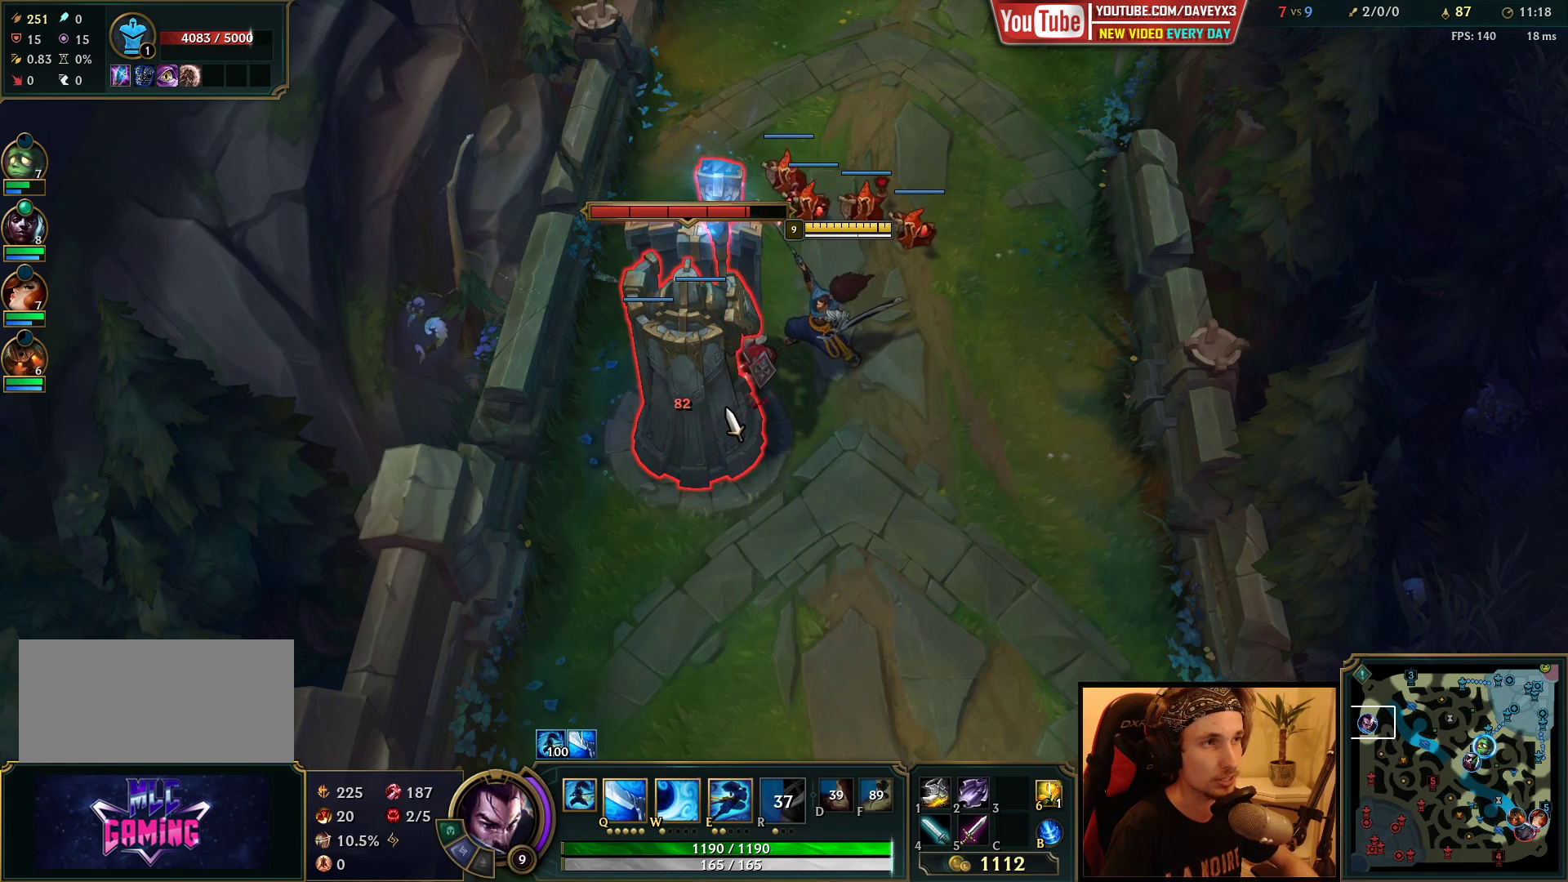
{"keys": ["space"], "mouse": [], "events": [[233, "space", "down"]]}
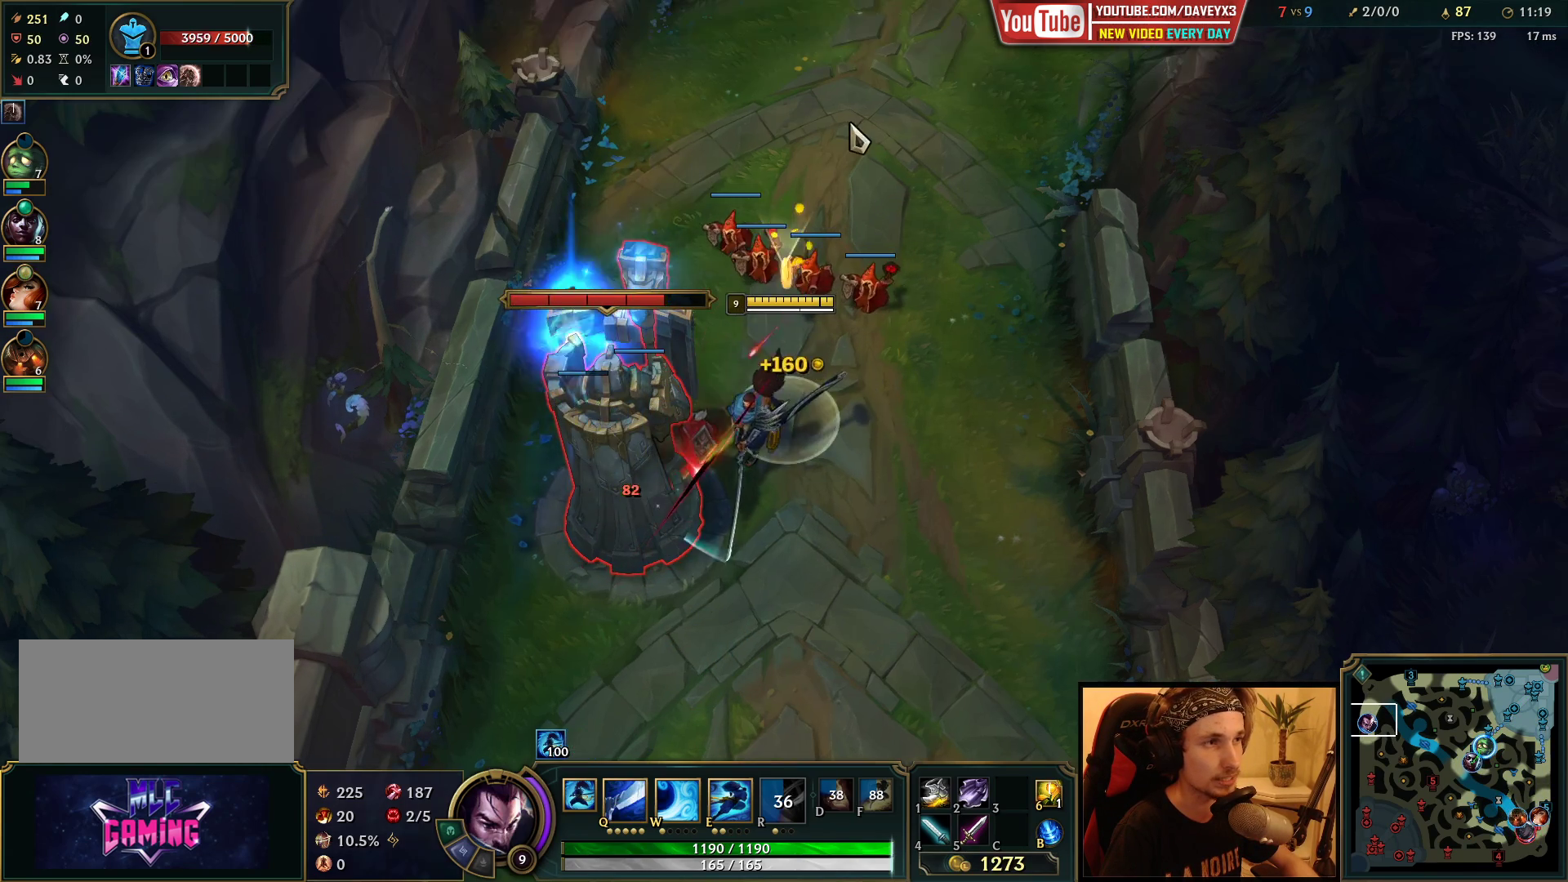
{"keys": ["space"], "mouse": [], "events": [[50, "mouse_right", "down"], [133, "mouse_right", "up"]]}
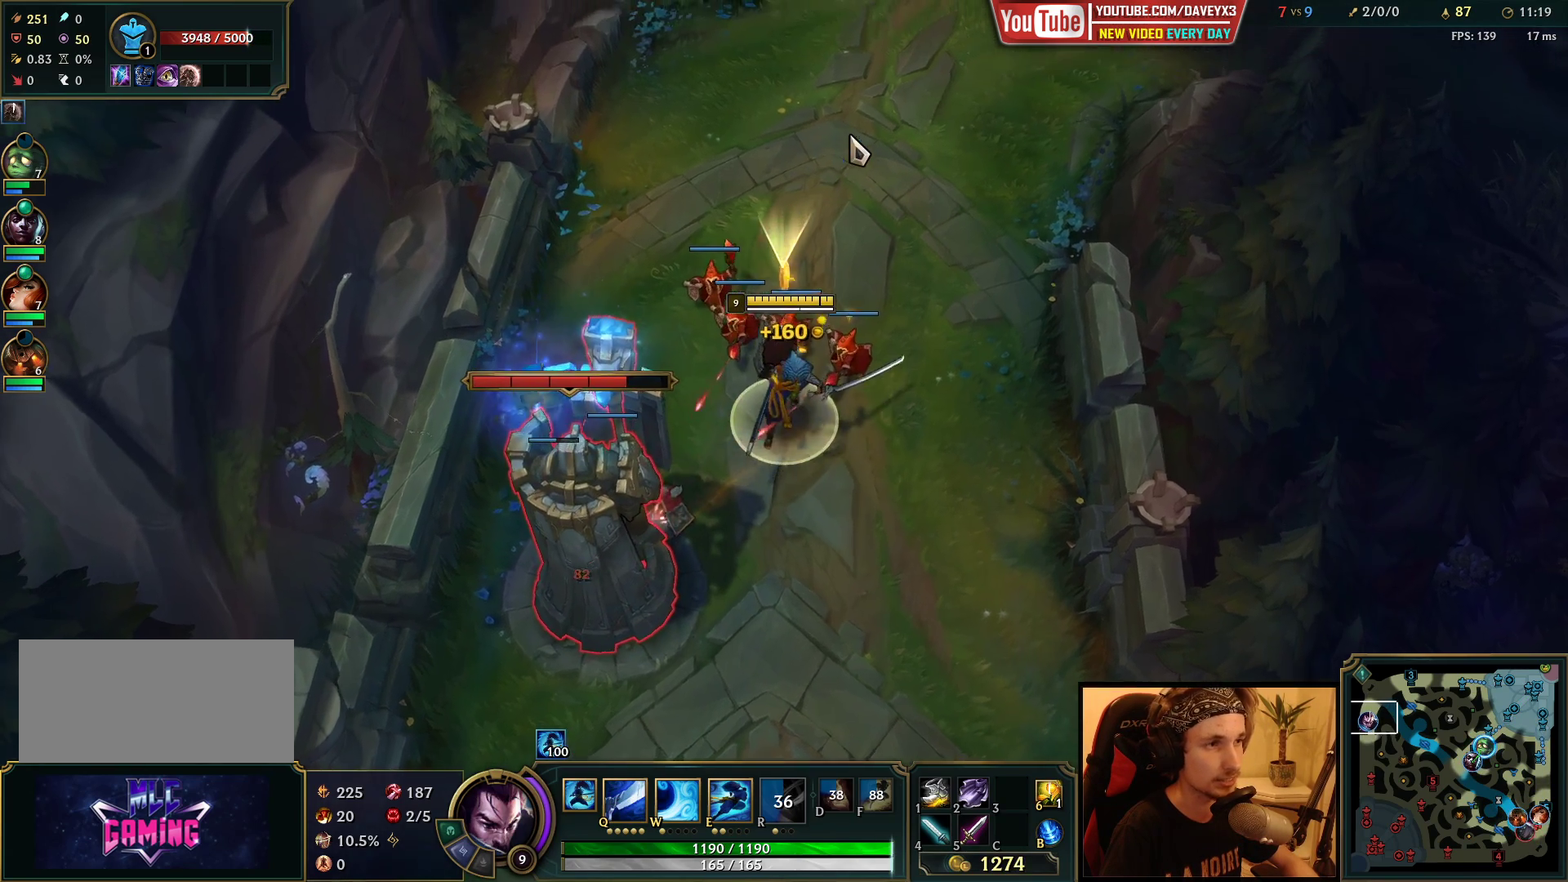
{"keys": [], "mouse": [], "events": [[250, "space", "up"]]}
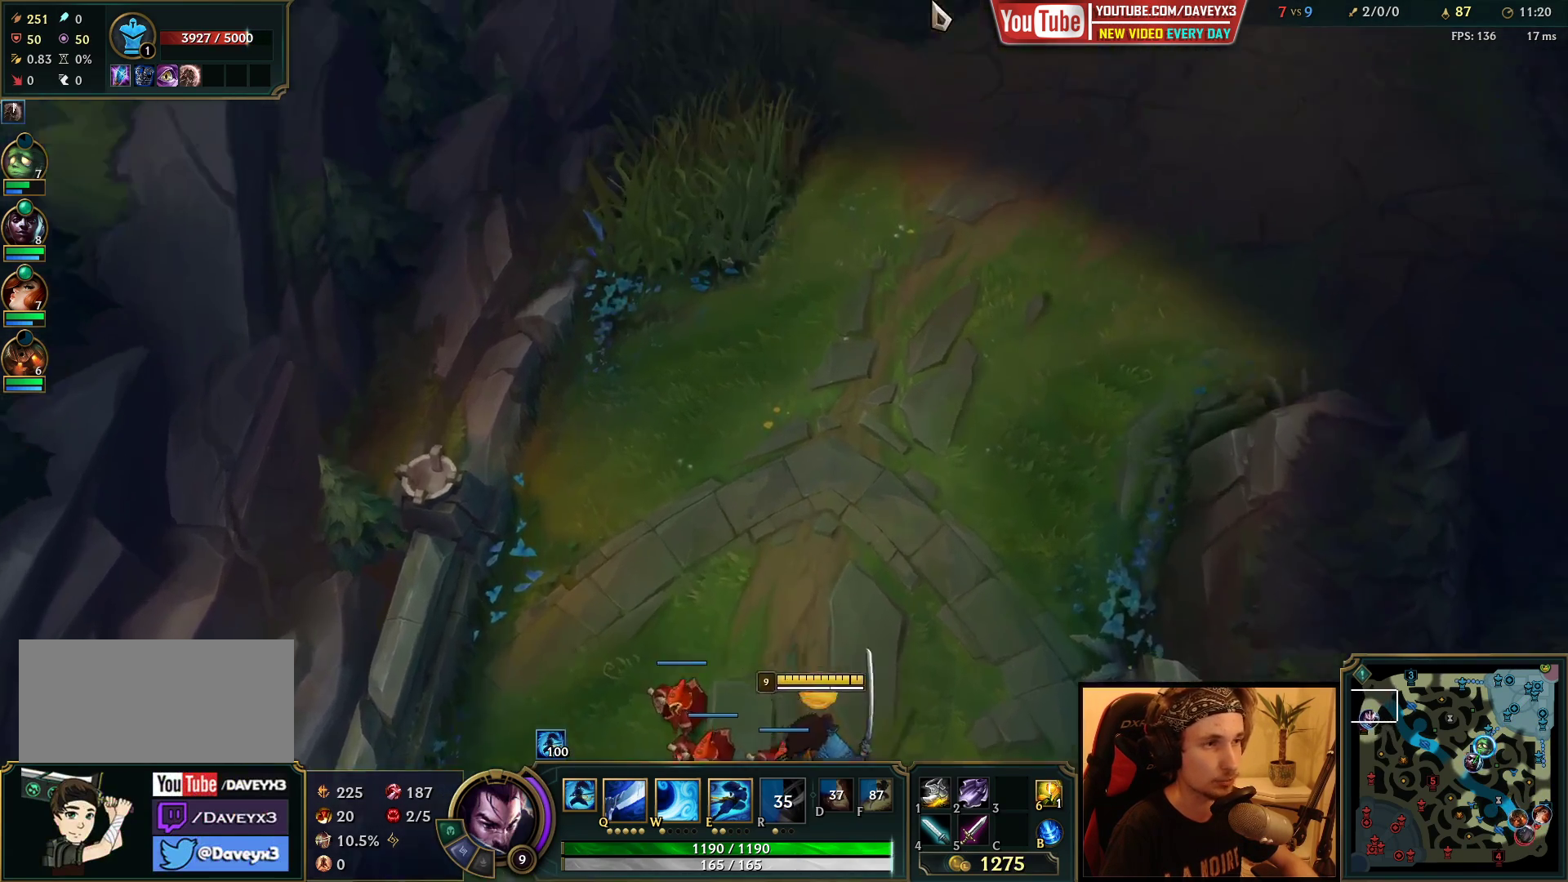
{"keys": [], "mouse": [], "events": [[250, "mouse_right", "down"], [350, "mouse_right", "up"]]}
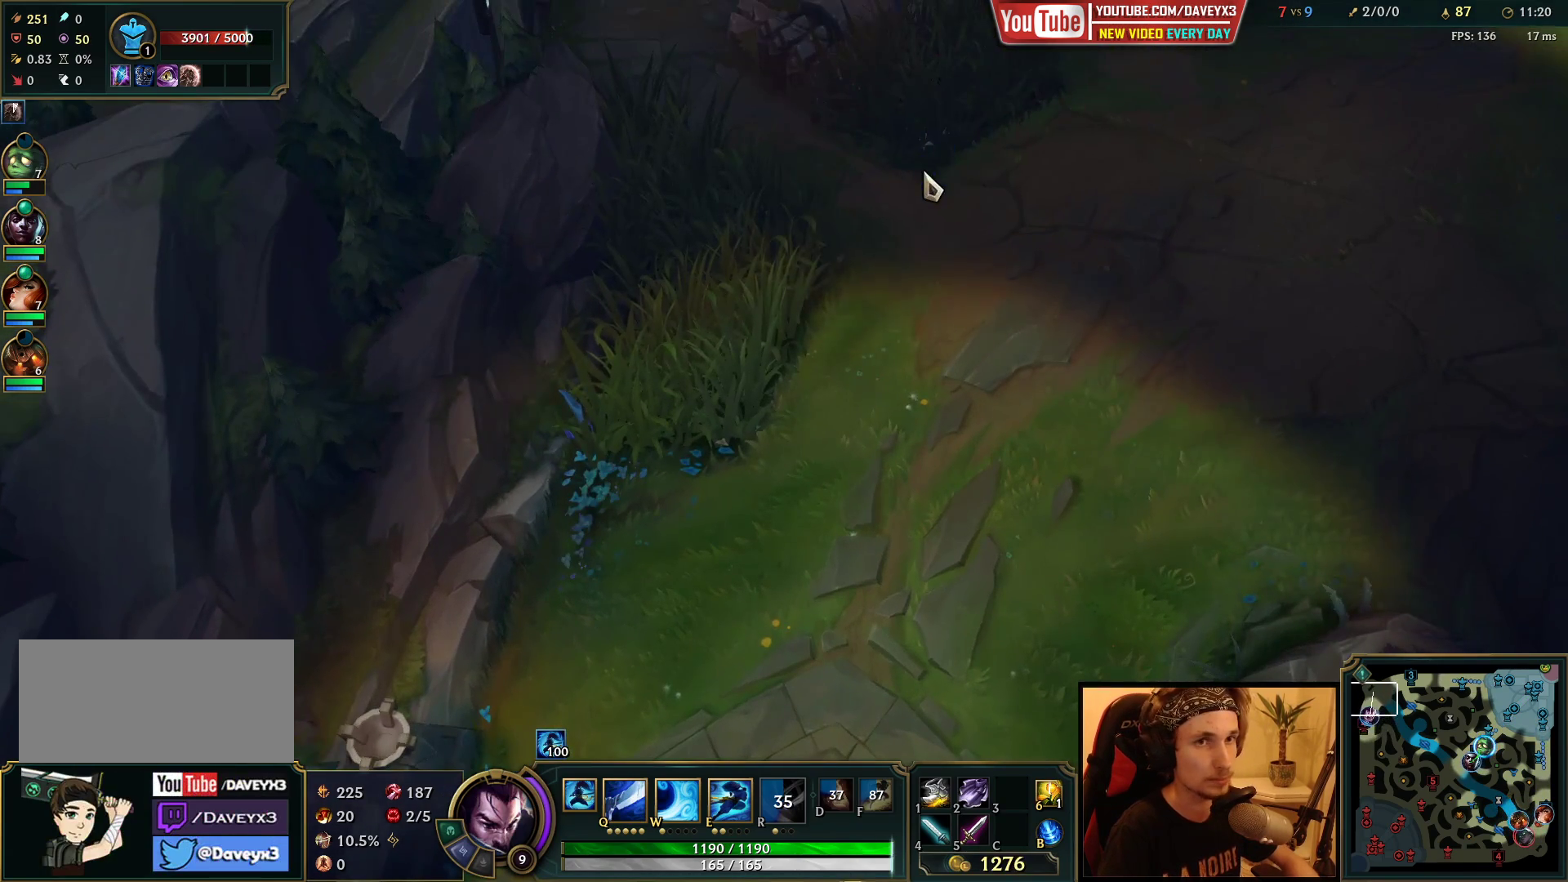
{"keys": [], "mouse": [], "events": []}
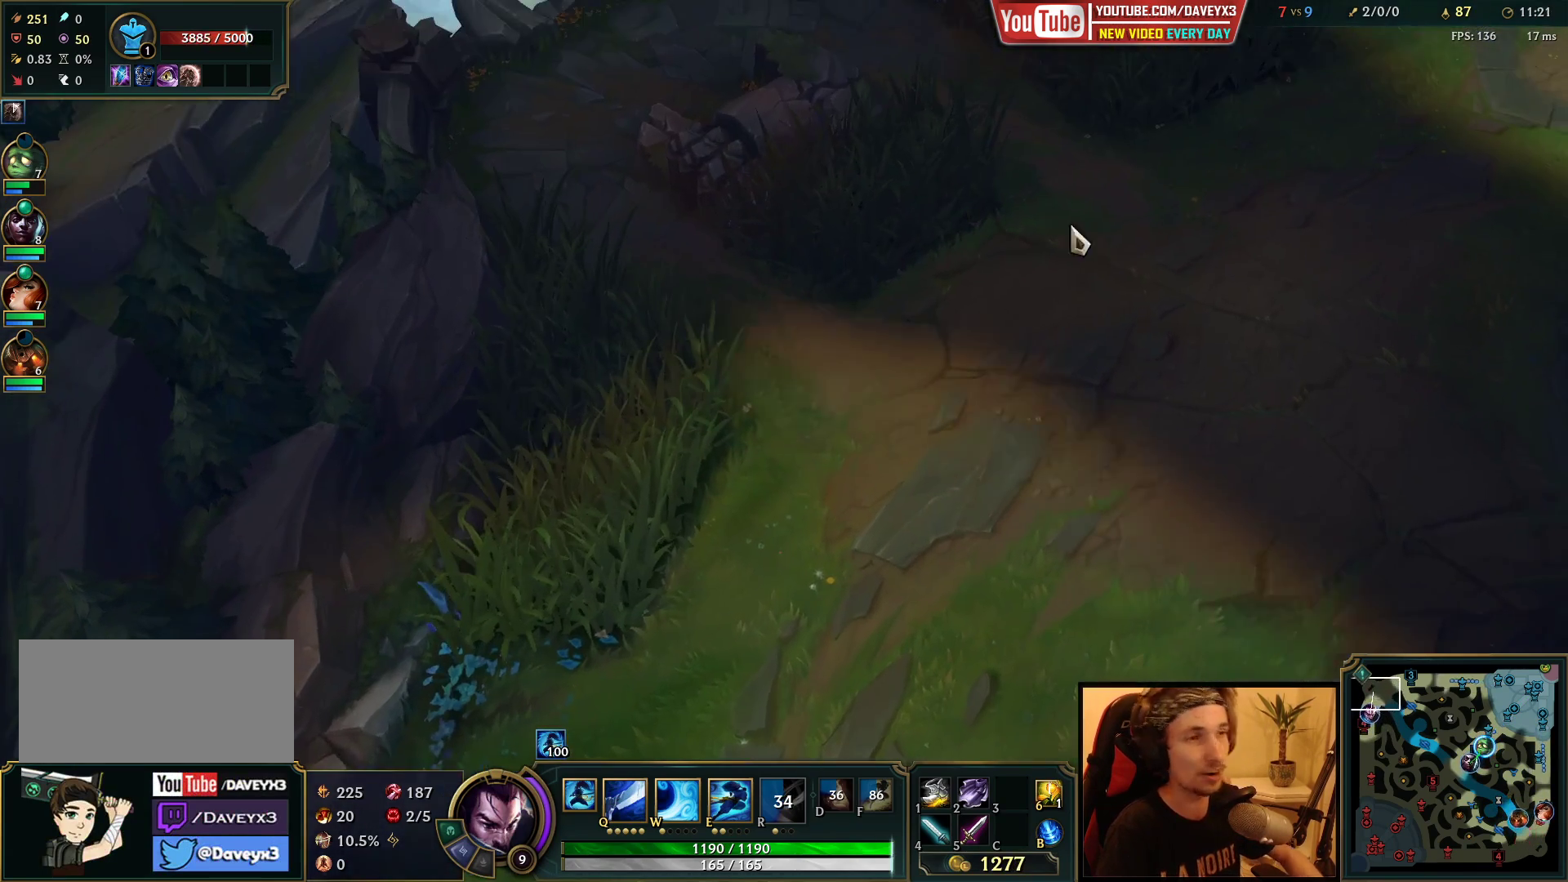
{"keys": [], "mouse": ["right"], "events": [[117, "mouse_right", "down"], [200, "mouse_right", "up"], [317, "mouse_right", "down"], [400, "mouse_right", "up"], [467, "mouse_right", "down"]]}
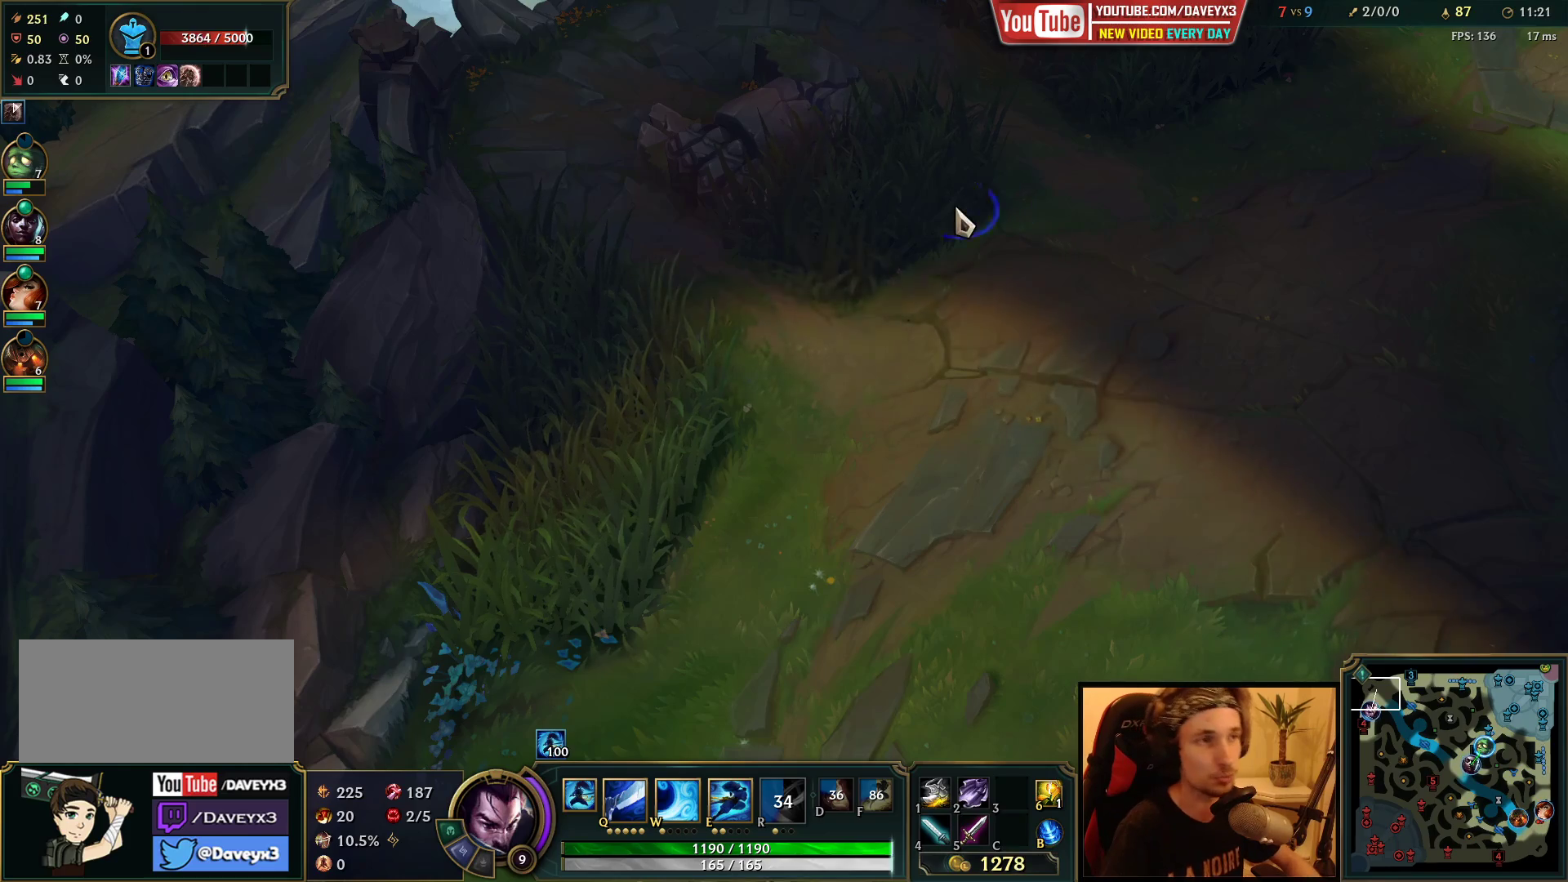
{"keys": [], "mouse": [], "events": [[100, "mouse_right", "up"]]}
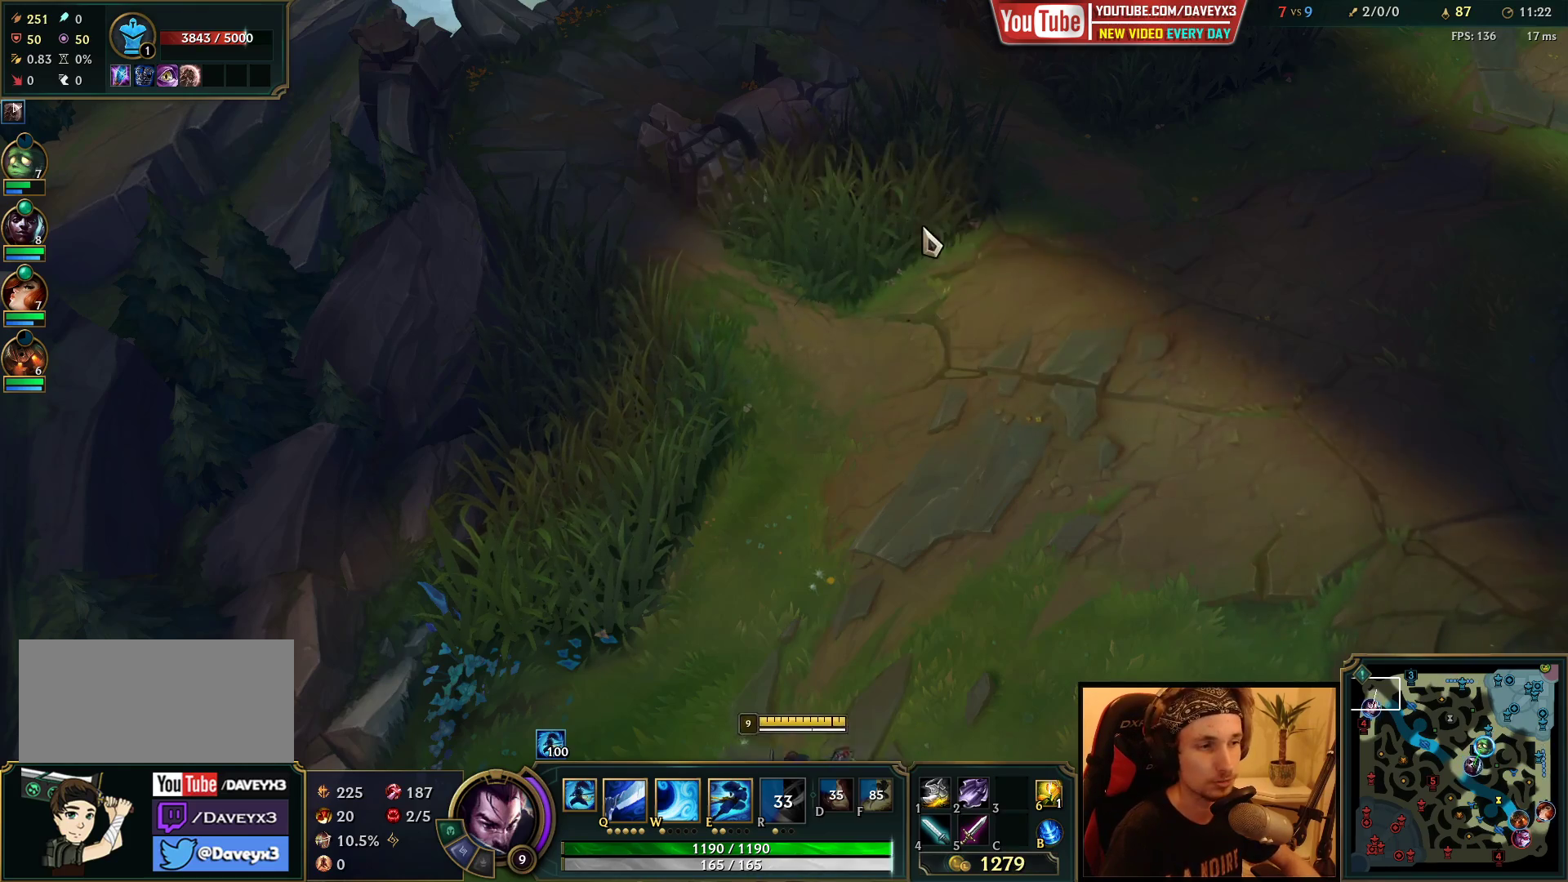
{"keys": ["space"], "mouse": [], "events": [[183, "space", "down"]]}
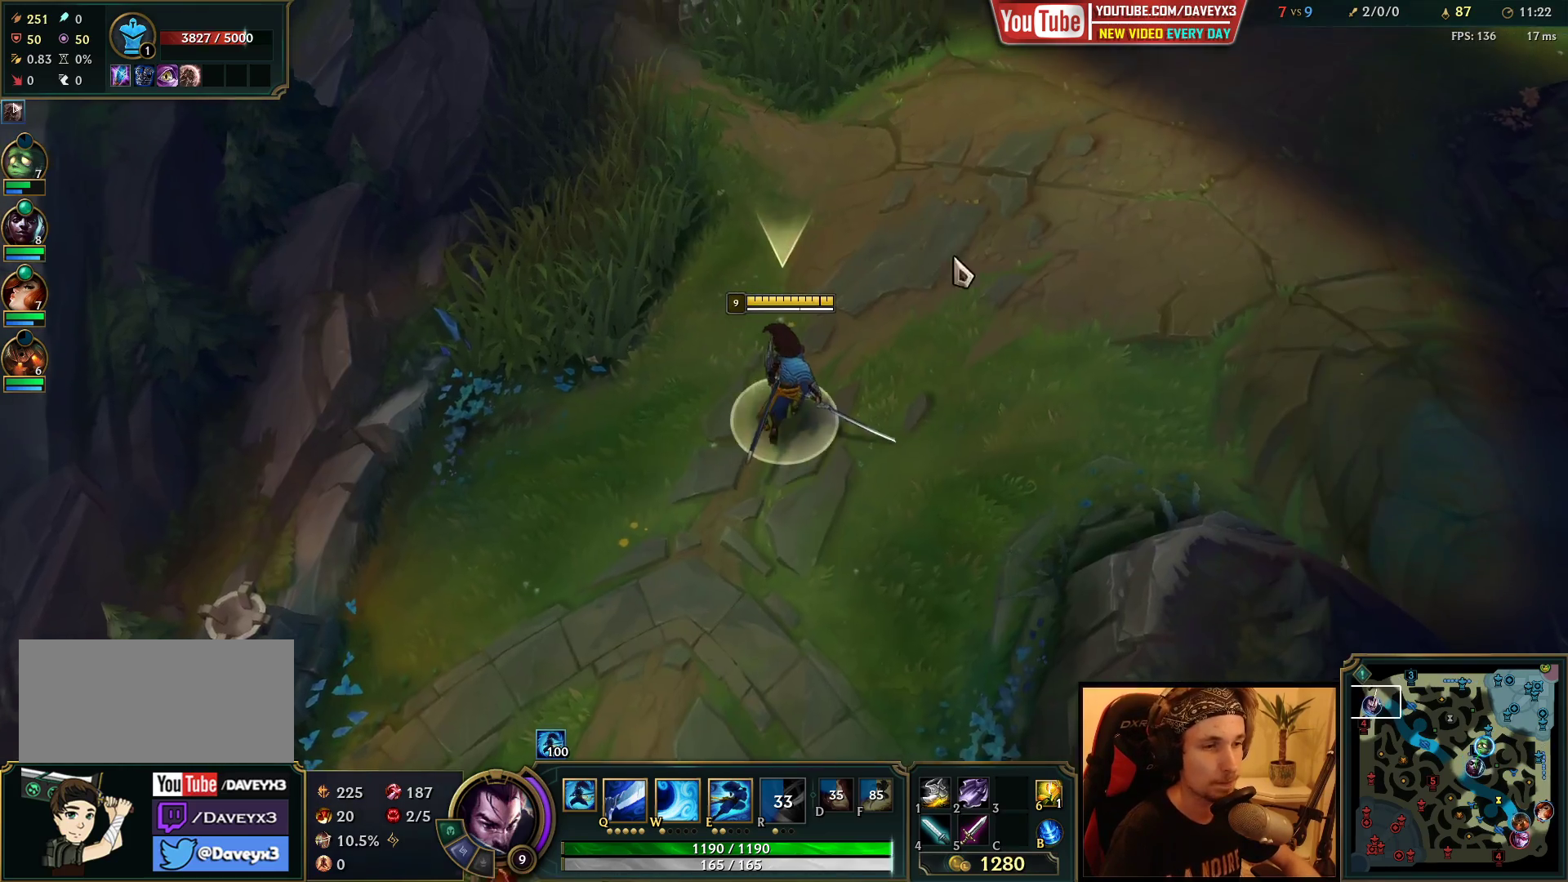
{"keys": ["space"], "mouse": [], "events": []}
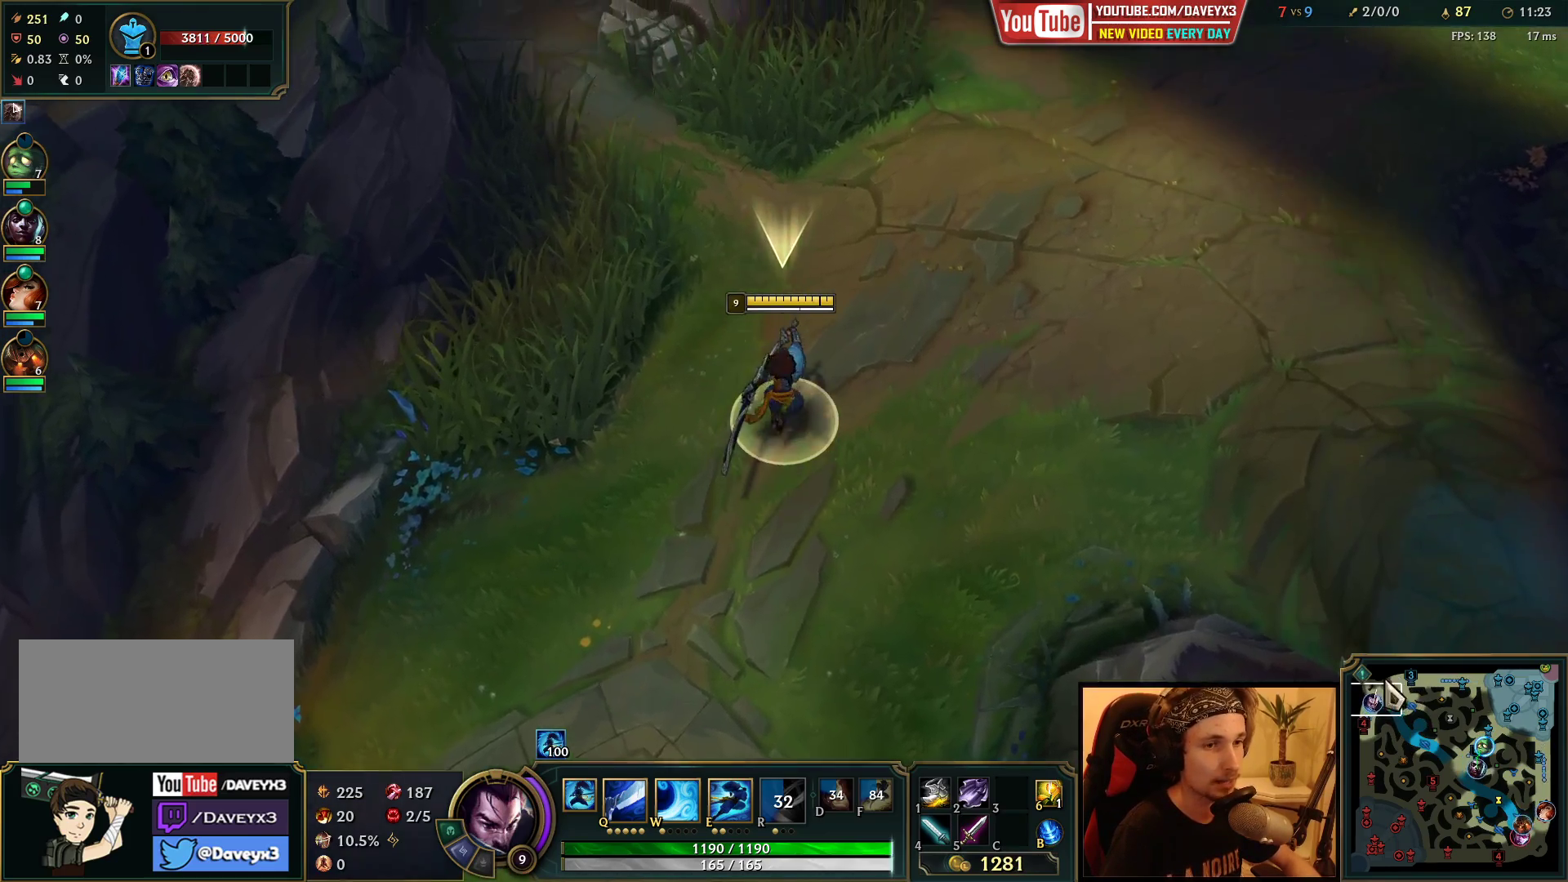
{"keys": ["space"], "mouse": ["right"], "events": [[417, "mouse_right", "down"]]}
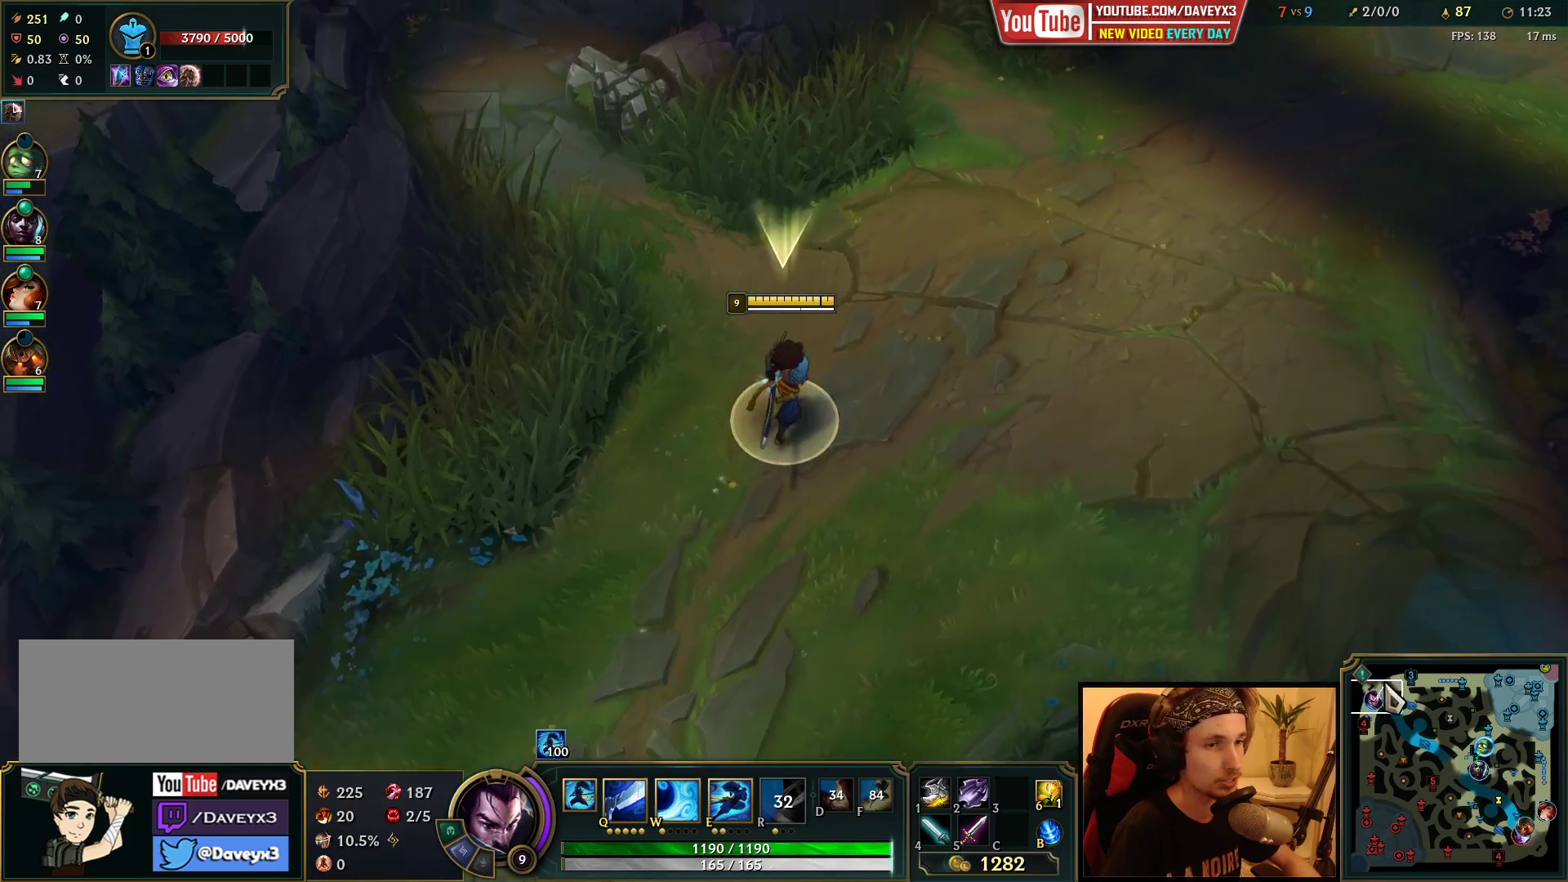
{"keys": ["space"], "mouse": [], "events": [[17, "mouse_right", "up"], [83, "mouse_right", "down"], [183, "mouse_right", "up"]]}
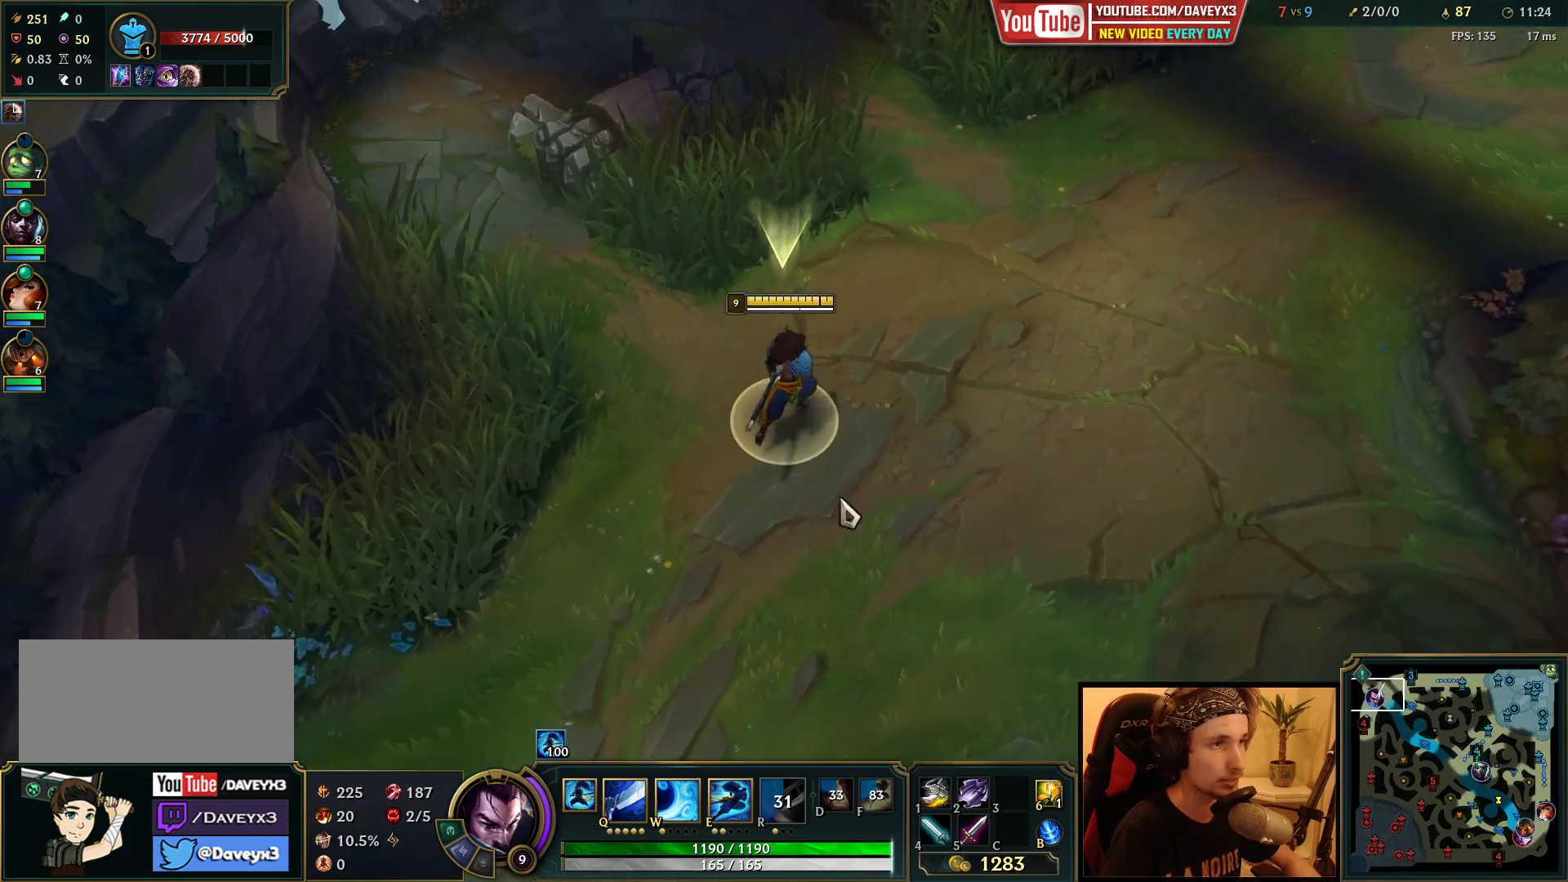
{"keys": ["space"], "mouse": [], "events": []}
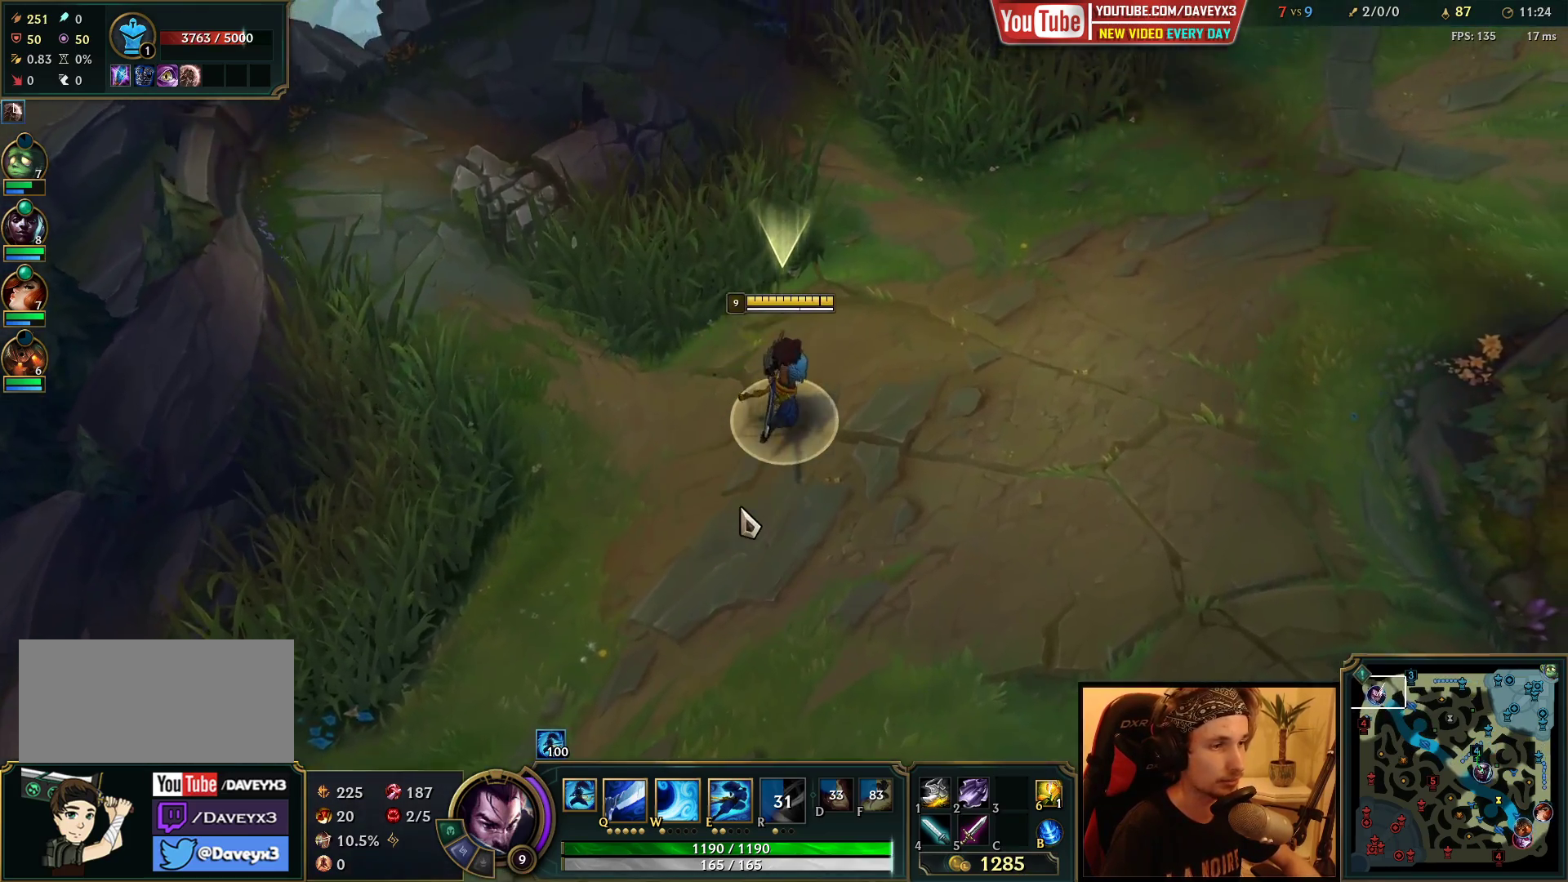
{"keys": ["space"], "mouse": [], "events": []}
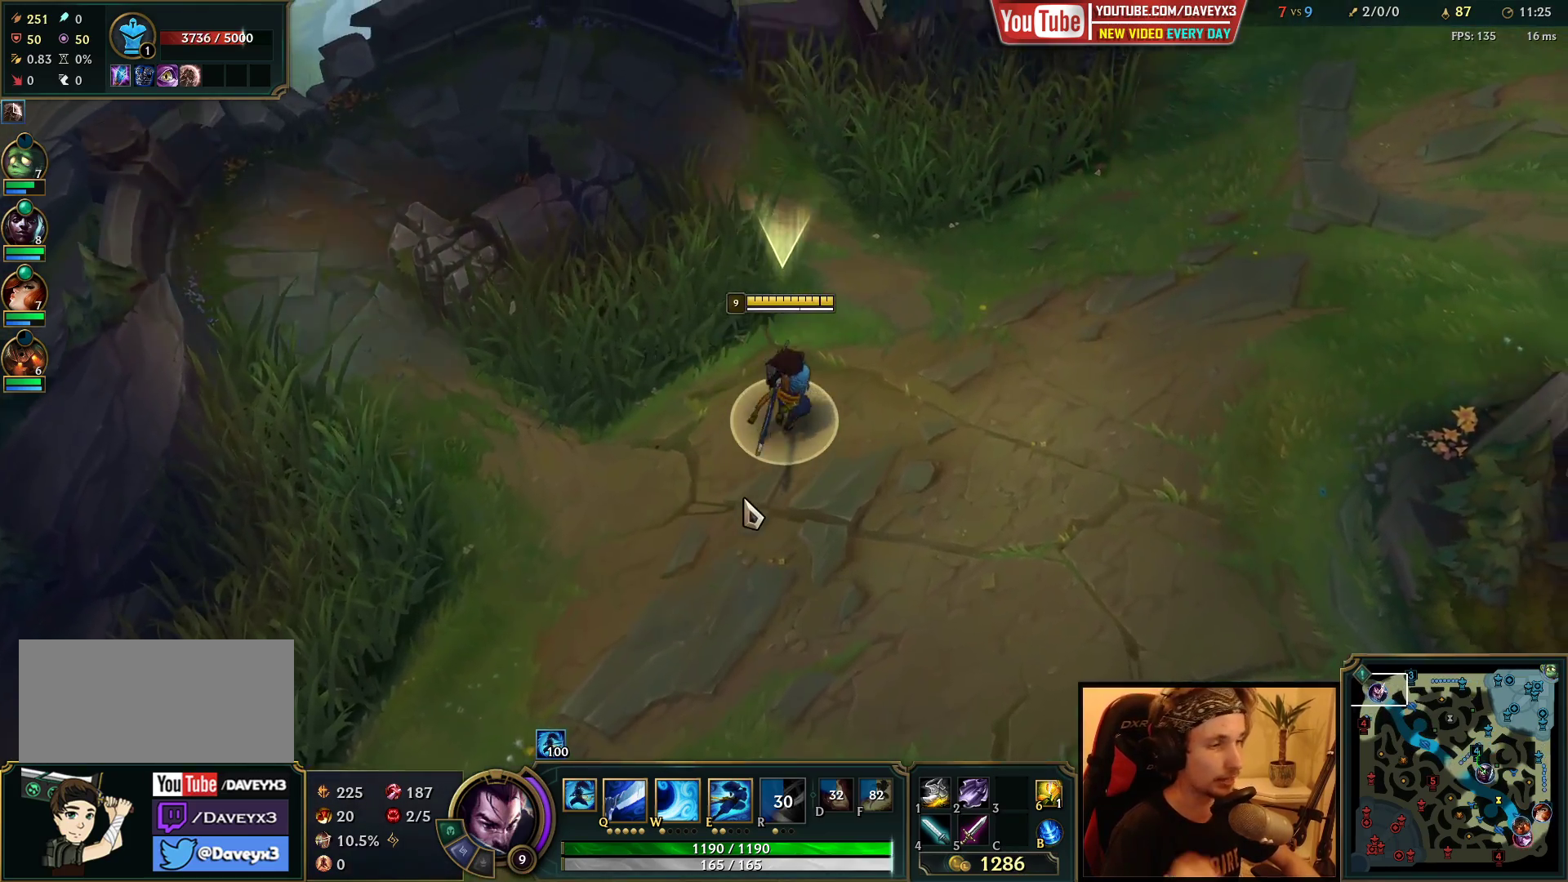
{"keys": ["space"], "mouse": [], "events": []}
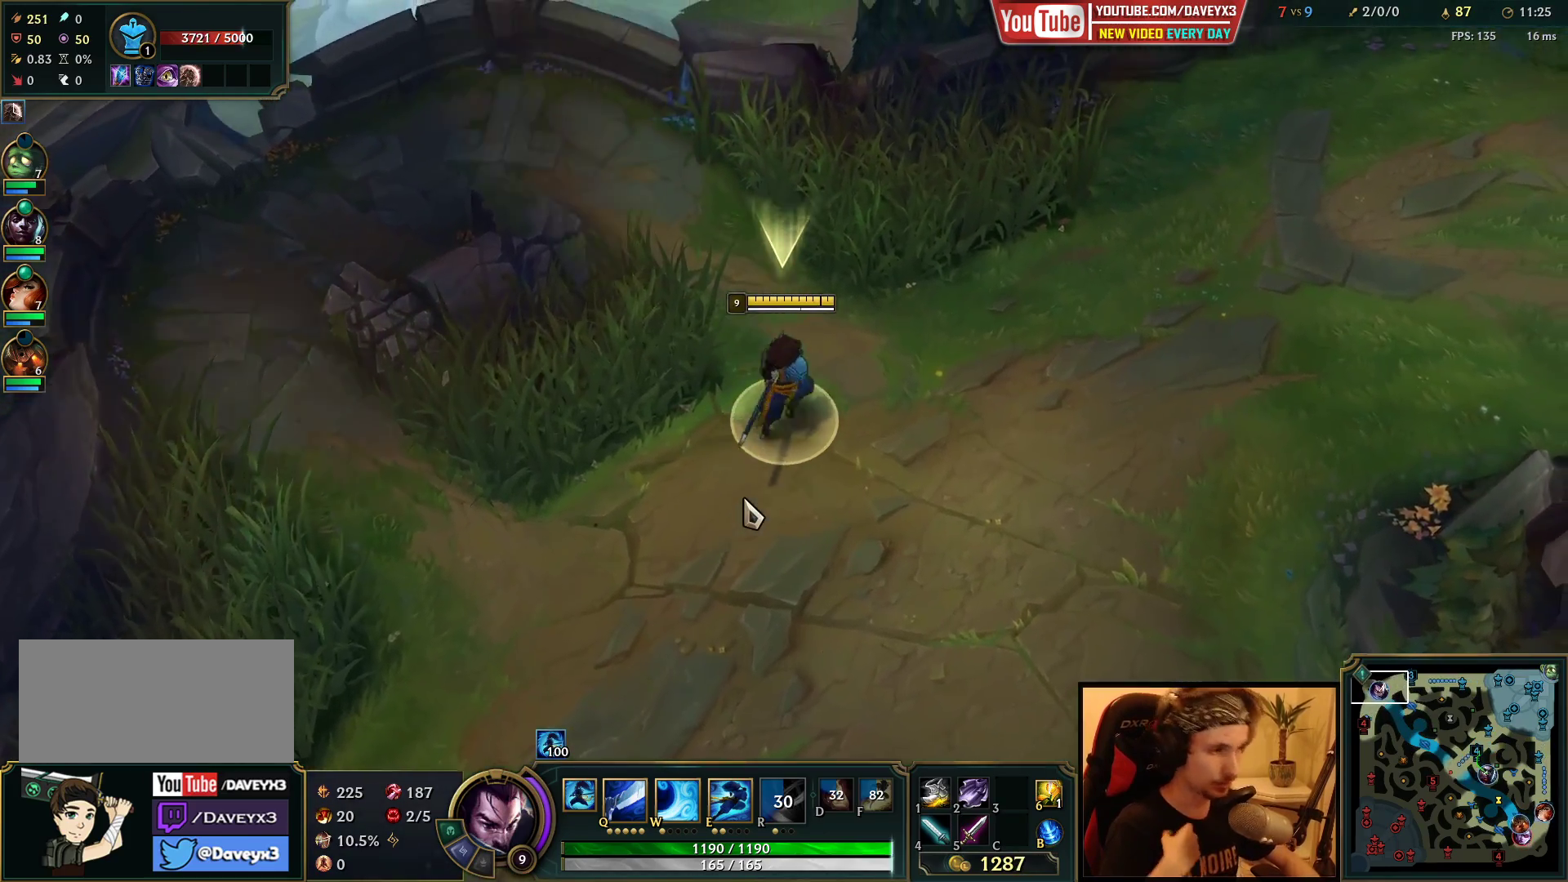
{"keys": ["space"], "mouse": [], "events": []}